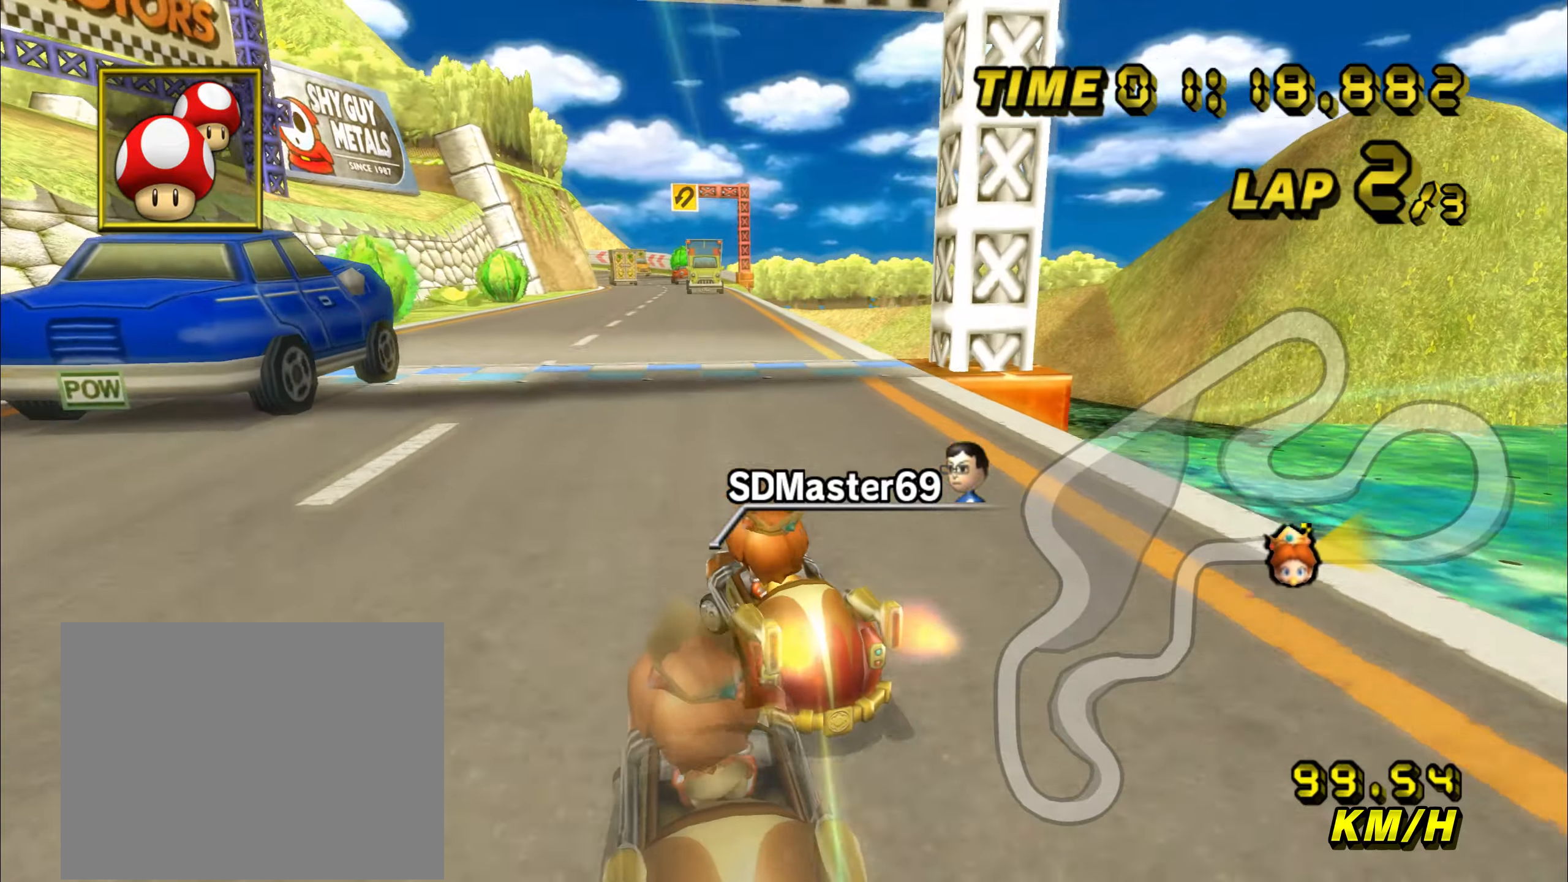
Gameplay with a controller (Nintendo layout); each line is a JSON object with the inputs held at the frame after it. "events" lists button and stick changes between this image and that frame as [ms after this image, input, new state], when the widget could be followed in between. Not read: A B L1 L3 R1 R3 X Y other_buttons.
{"buttons": ["C"], "left_stick": "center", "events": [[117, "left_stick", "right"], [334, "left_stick", "center"]]}
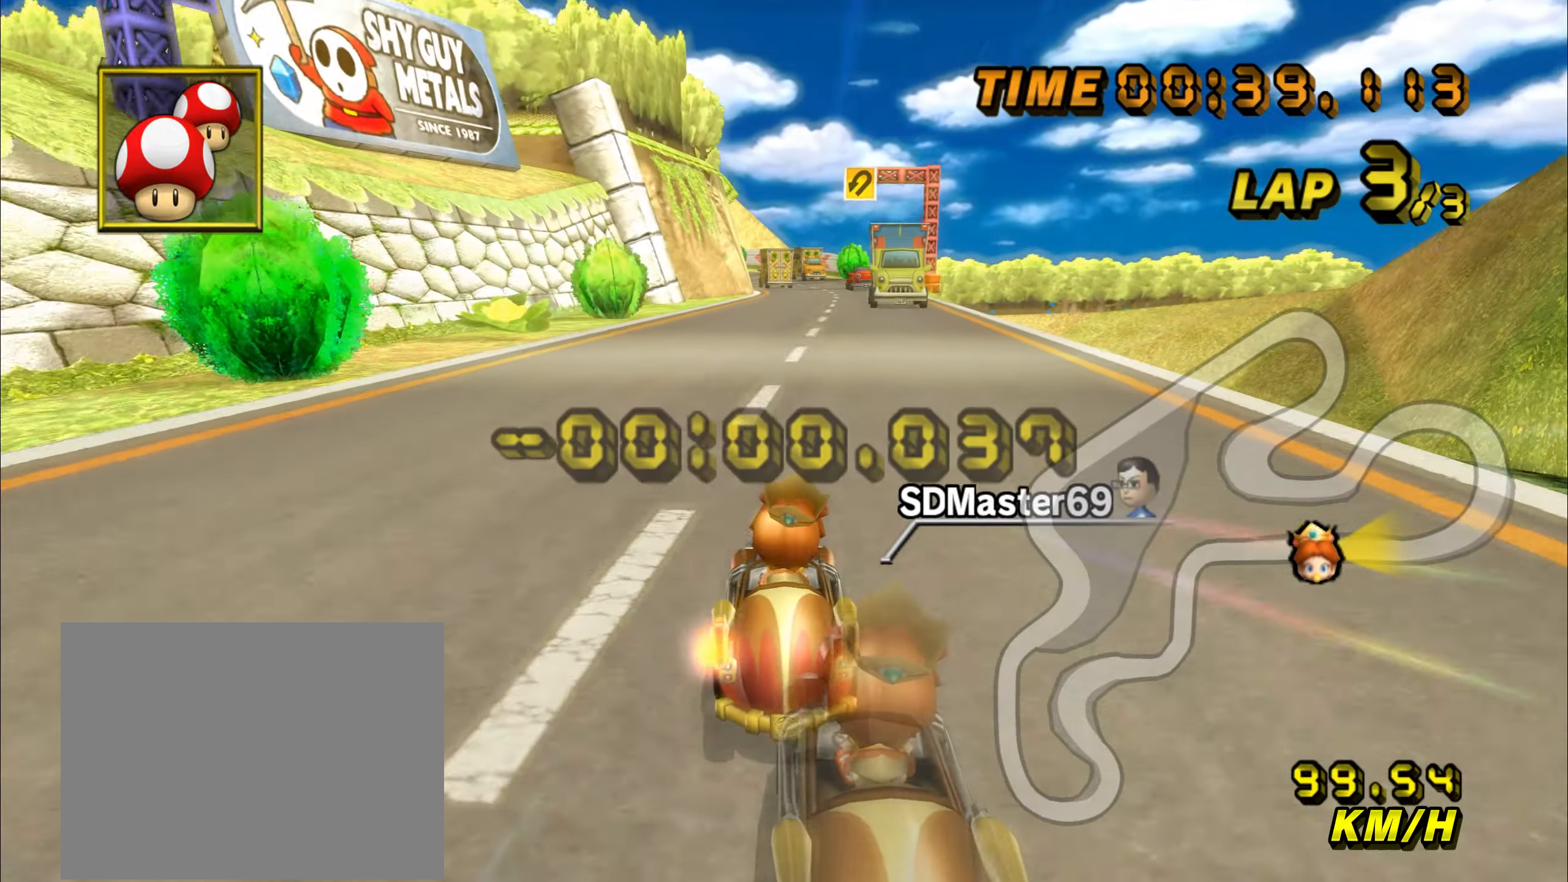
{"buttons": ["C", "Z"], "left_stick": "center", "events": [[100, "Z", "down"], [167, "left_stick", "right"], [467, "left_stick", "center"]]}
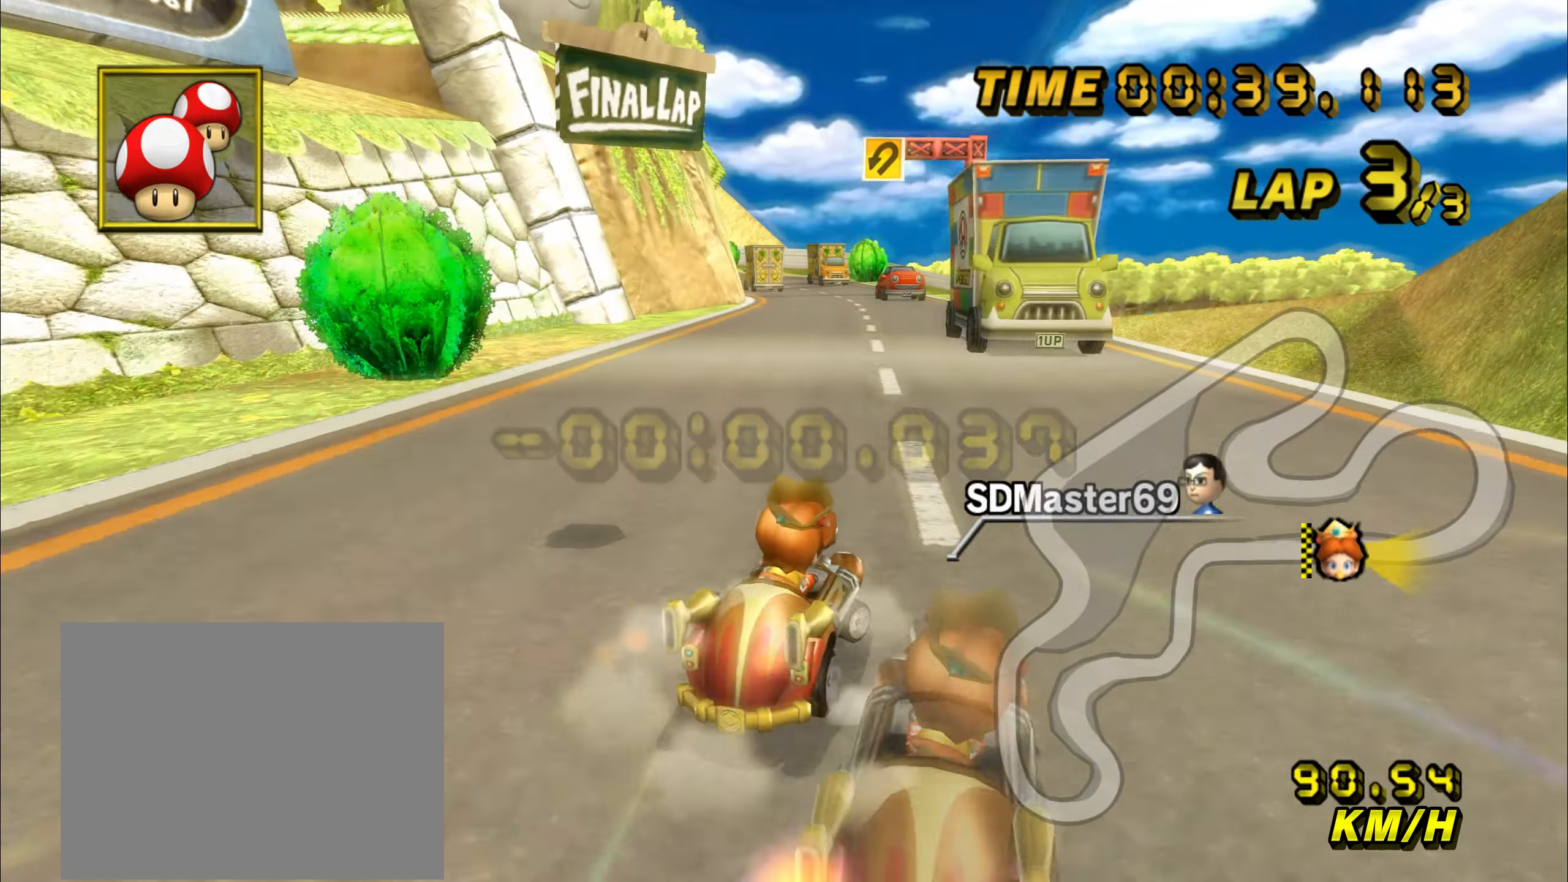
{"buttons": ["C", "Z"], "left_stick": "down-left", "events": [[17, "Z", "up"], [67, "Z", "down"], [250, "left_stick", "left"], [500, "left_stick", "down-left"]]}
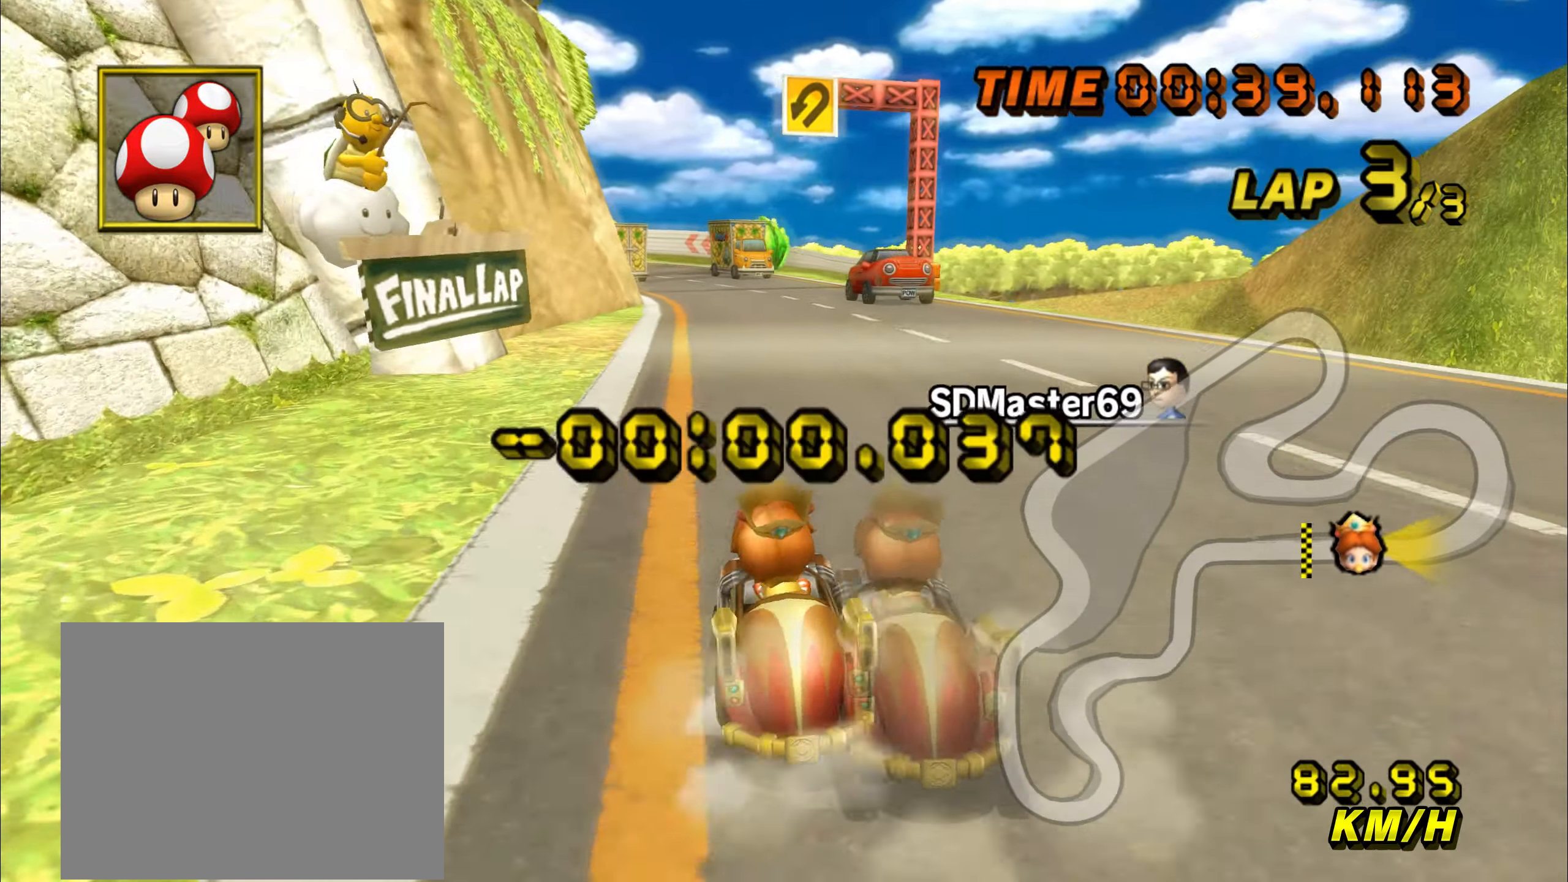
{"buttons": ["C", "Z"], "left_stick": "right", "events": [[17, "left_stick", "down"], [434, "left_stick", "right"]]}
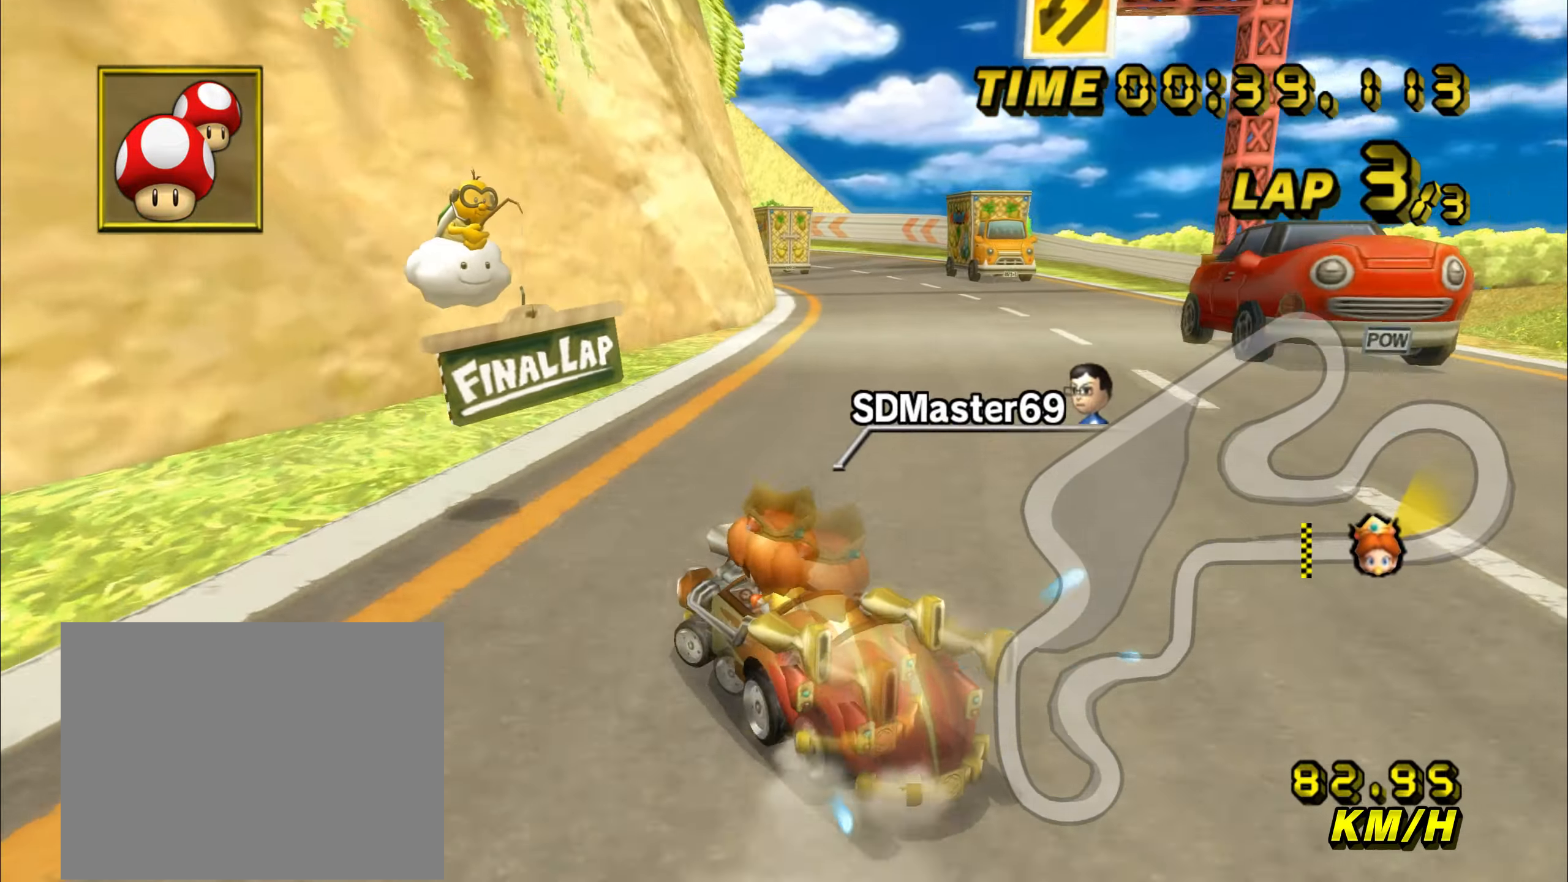
{"buttons": ["C", "Z"], "left_stick": "right", "events": [[134, "left_stick", "up-right"], [384, "left_stick", "right"]]}
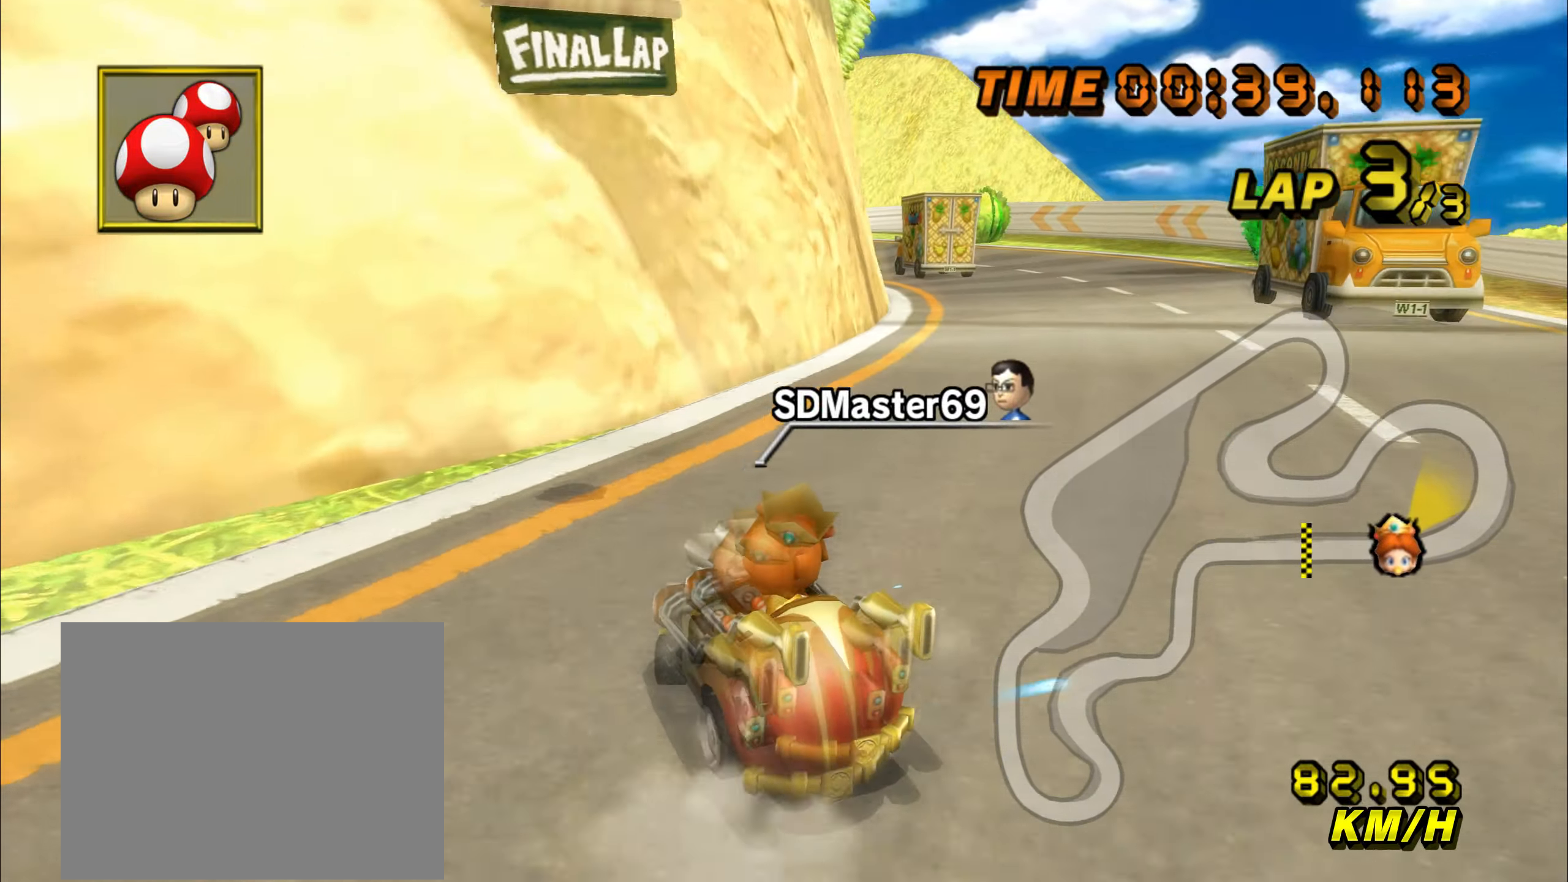
{"buttons": ["C", "Z"], "left_stick": "up-right", "events": [[200, "left_stick", "up-right"]]}
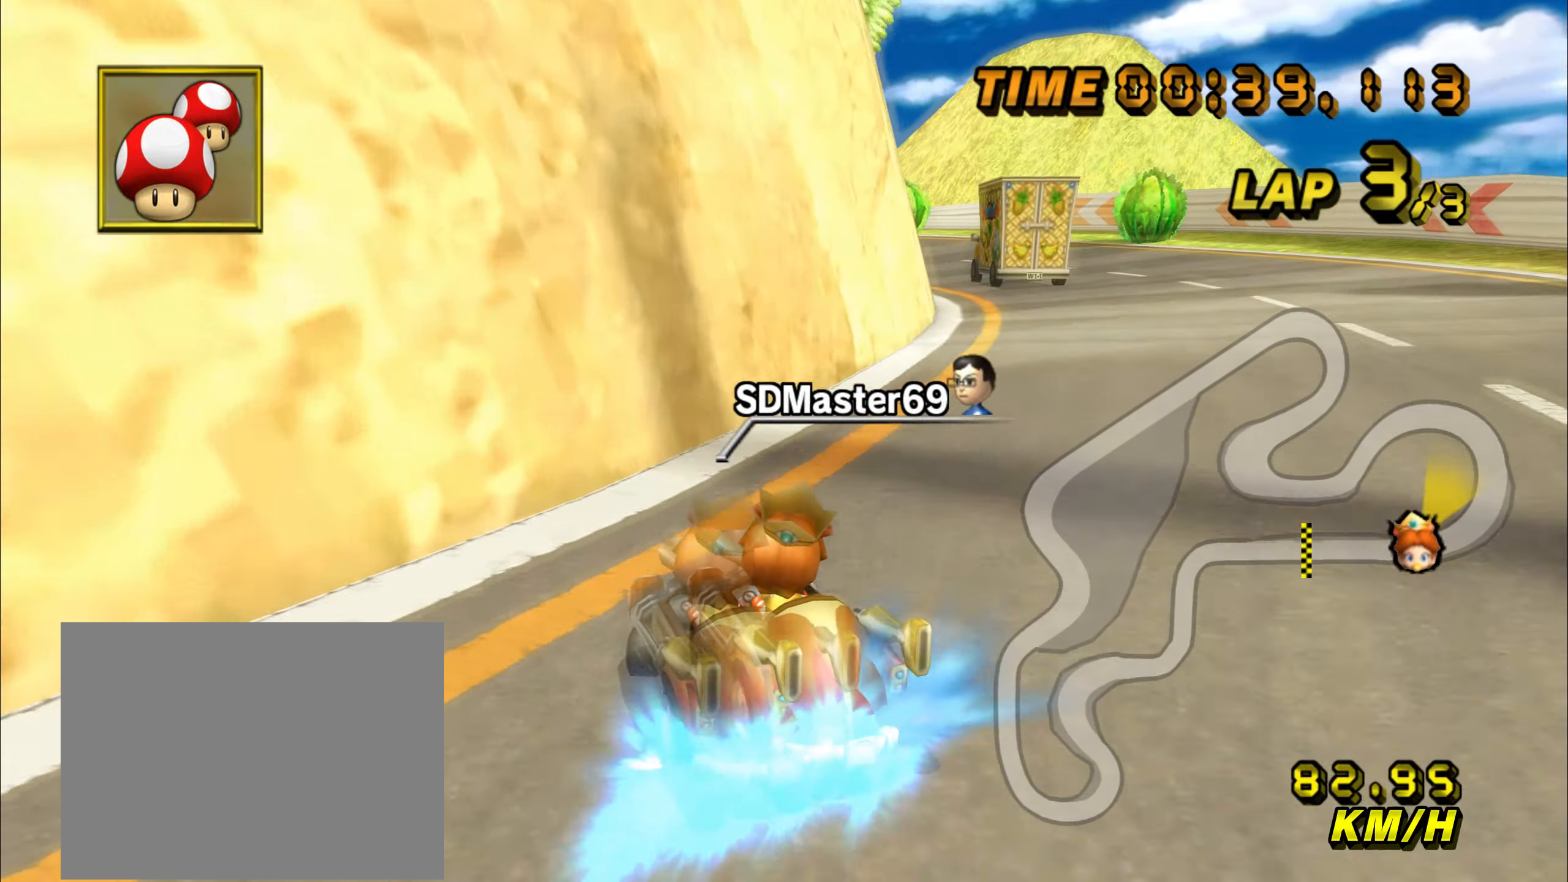
{"buttons": ["C", "Z"], "left_stick": "up-right", "events": []}
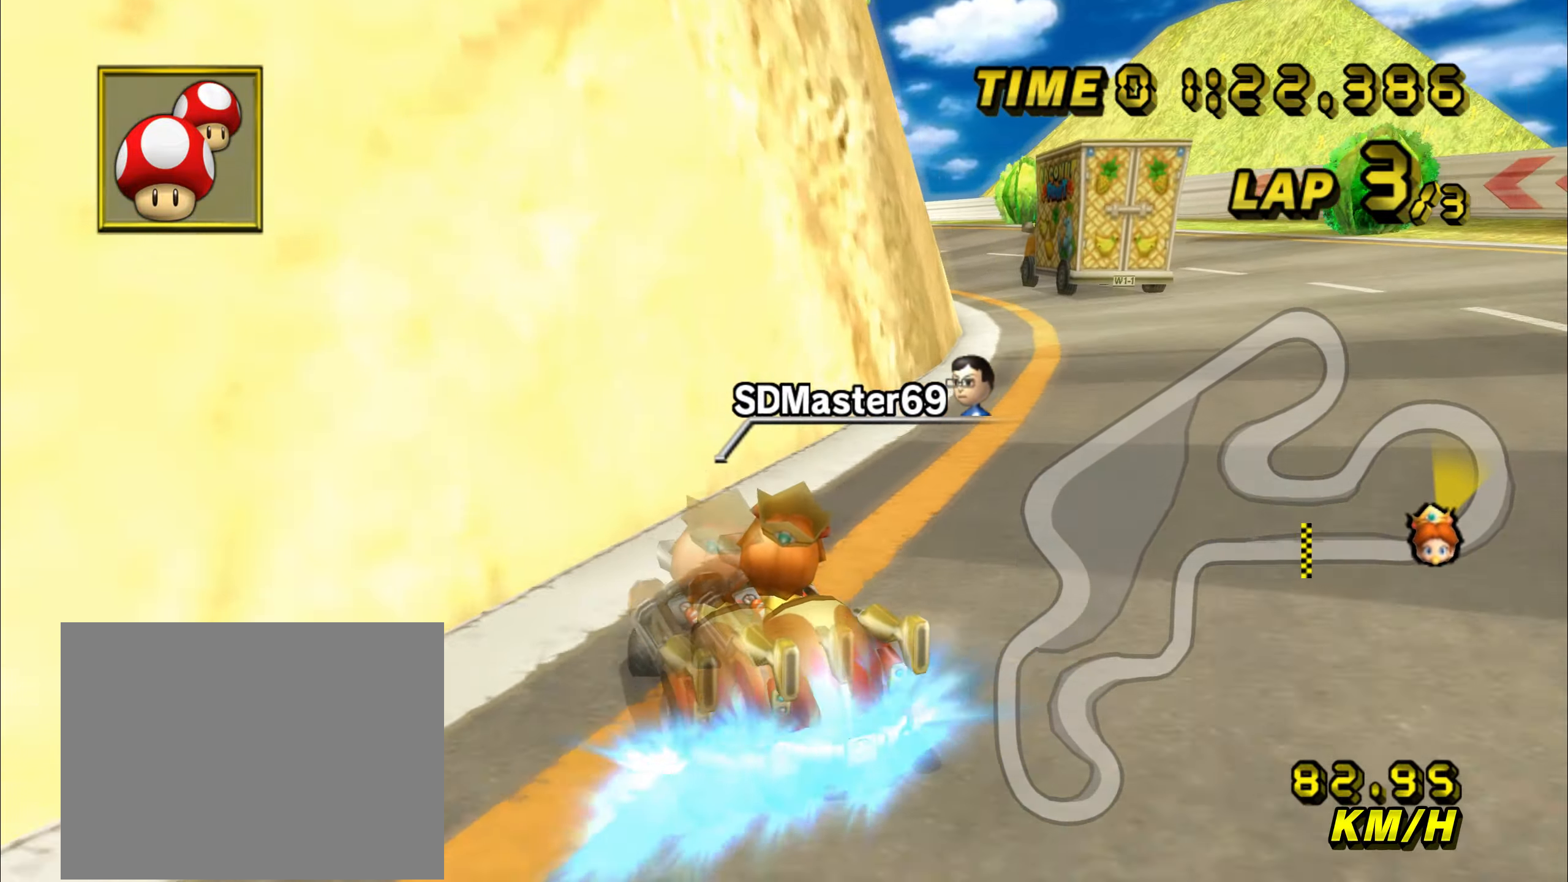
{"buttons": ["C", "Z"], "left_stick": "up-right", "events": [[250, "left_stick", "right"], [367, "left_stick", "up-right"]]}
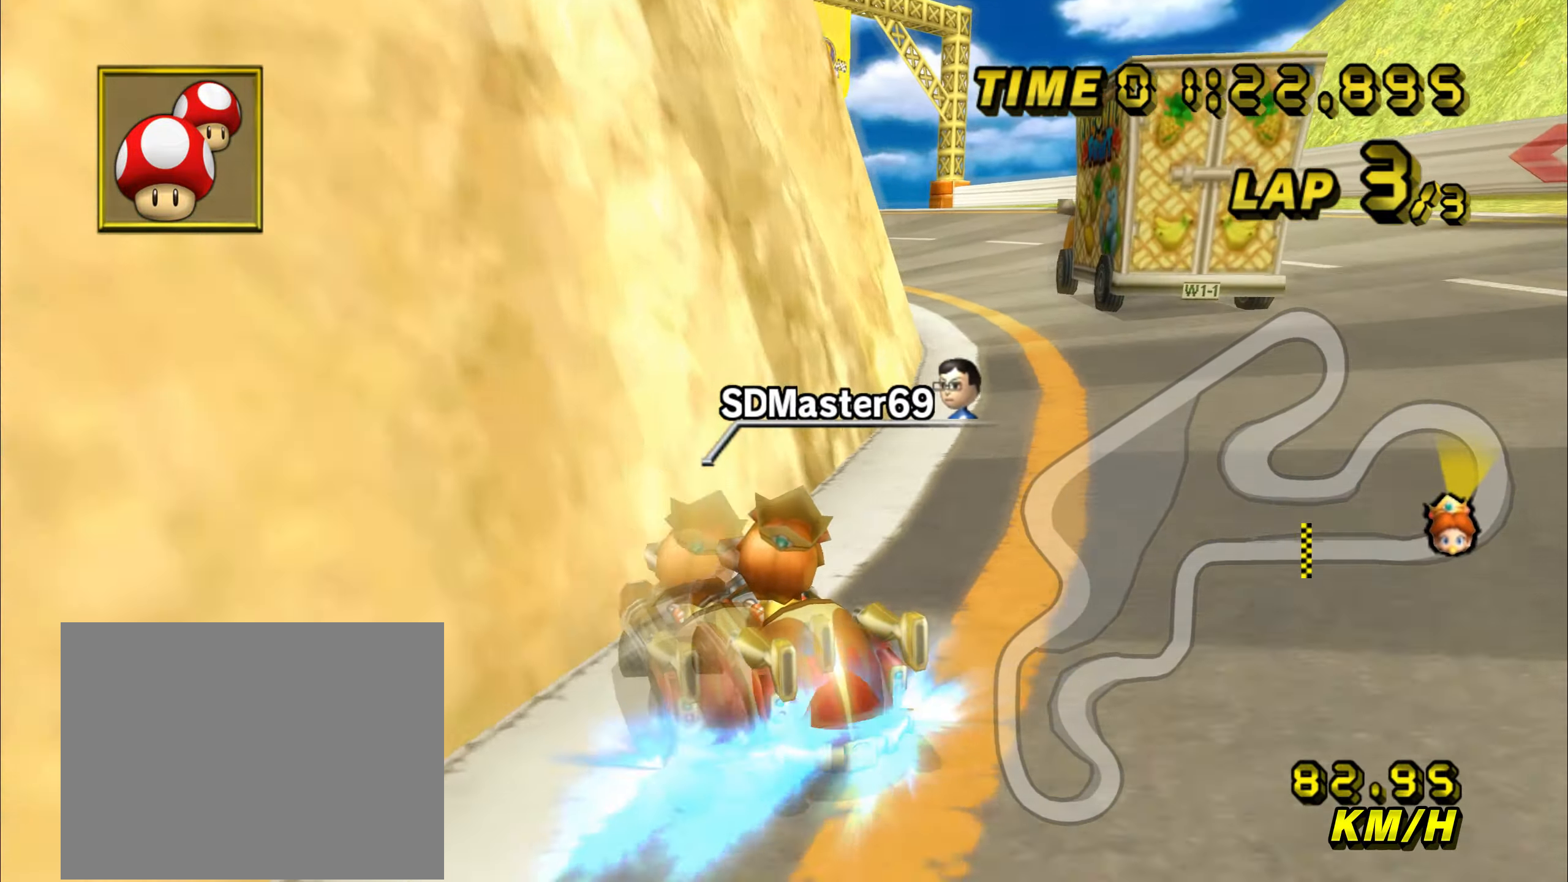
{"buttons": ["C", "Z"], "left_stick": "down", "events": [[234, "left_stick", "down"]]}
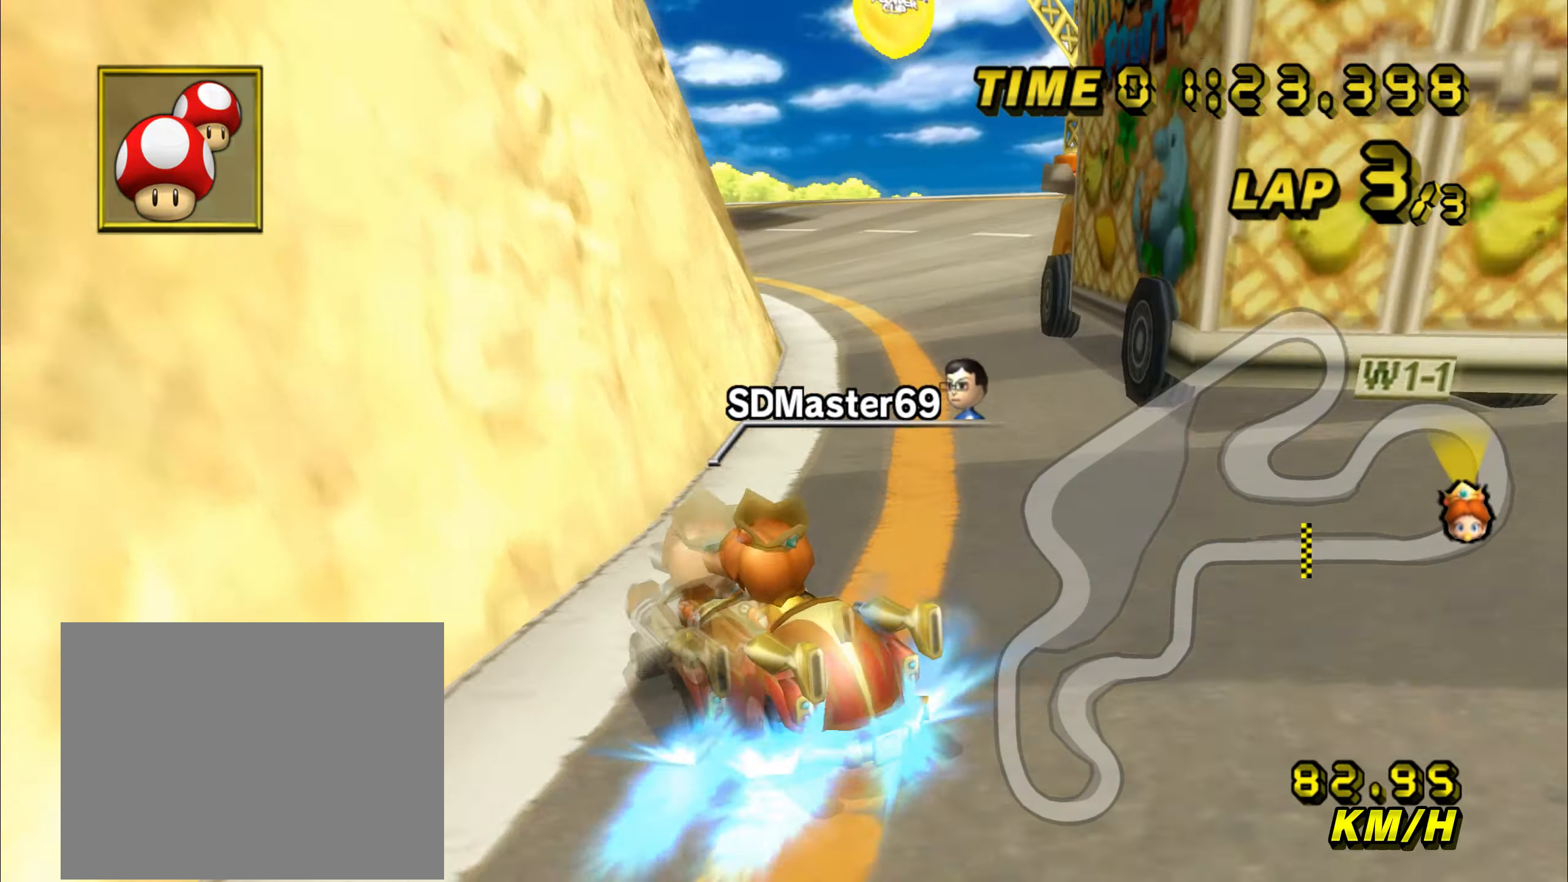
{"buttons": ["C", "Z"], "left_stick": "center", "events": [[150, "Z", "up"], [167, "left_stick", "center"], [200, "Z", "down"], [333, "left_stick", "down"], [483, "left_stick", "center"]]}
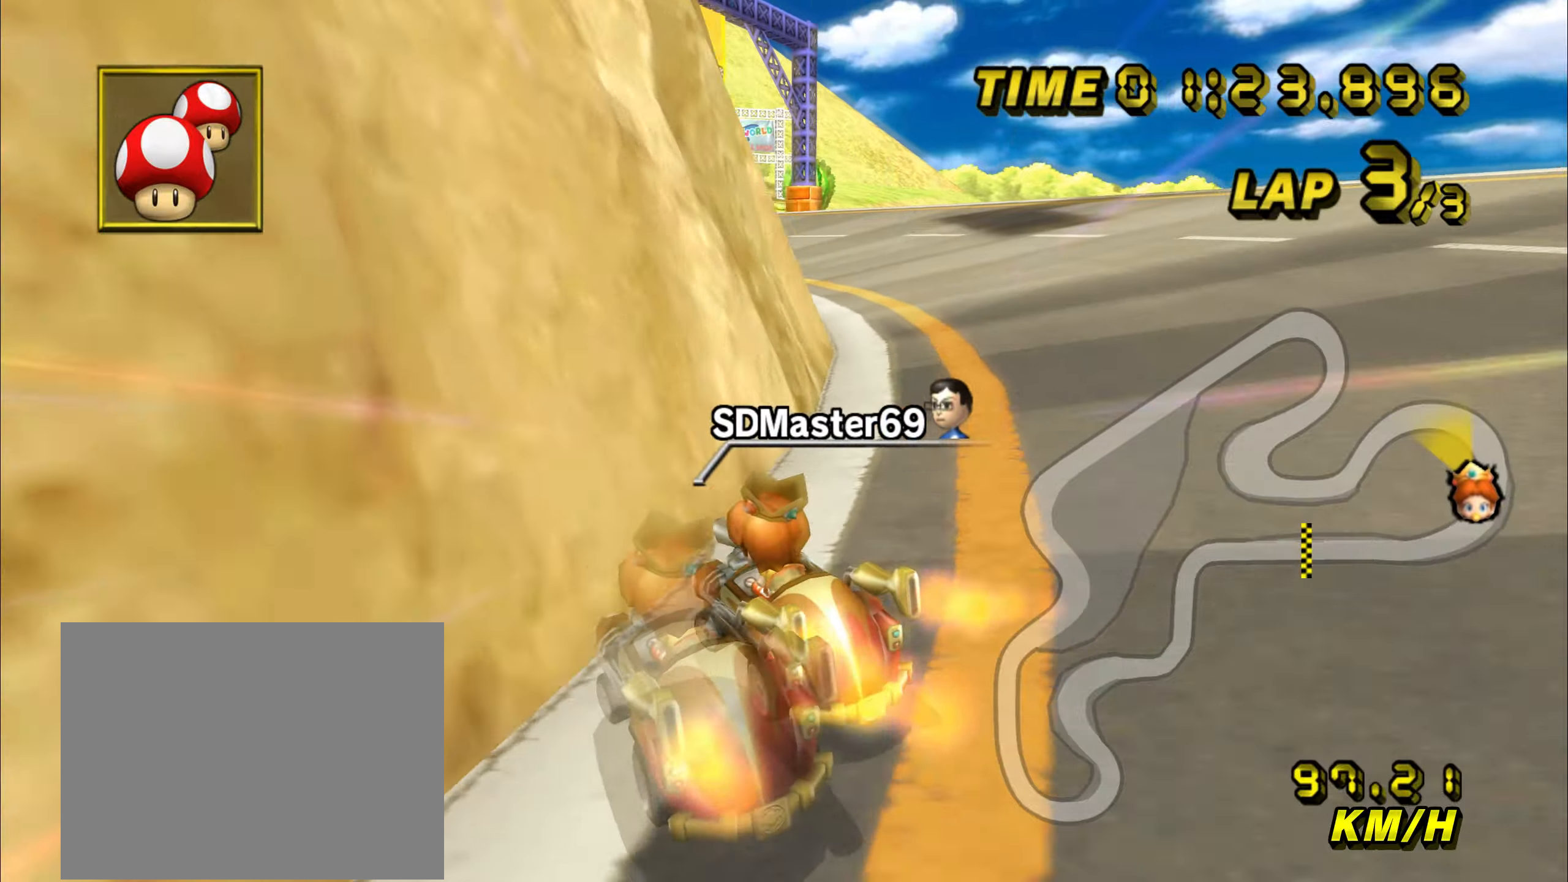
{"buttons": ["C", "Z"], "left_stick": "down", "events": [[33, "left_stick", "right"], [283, "left_stick", "down"]]}
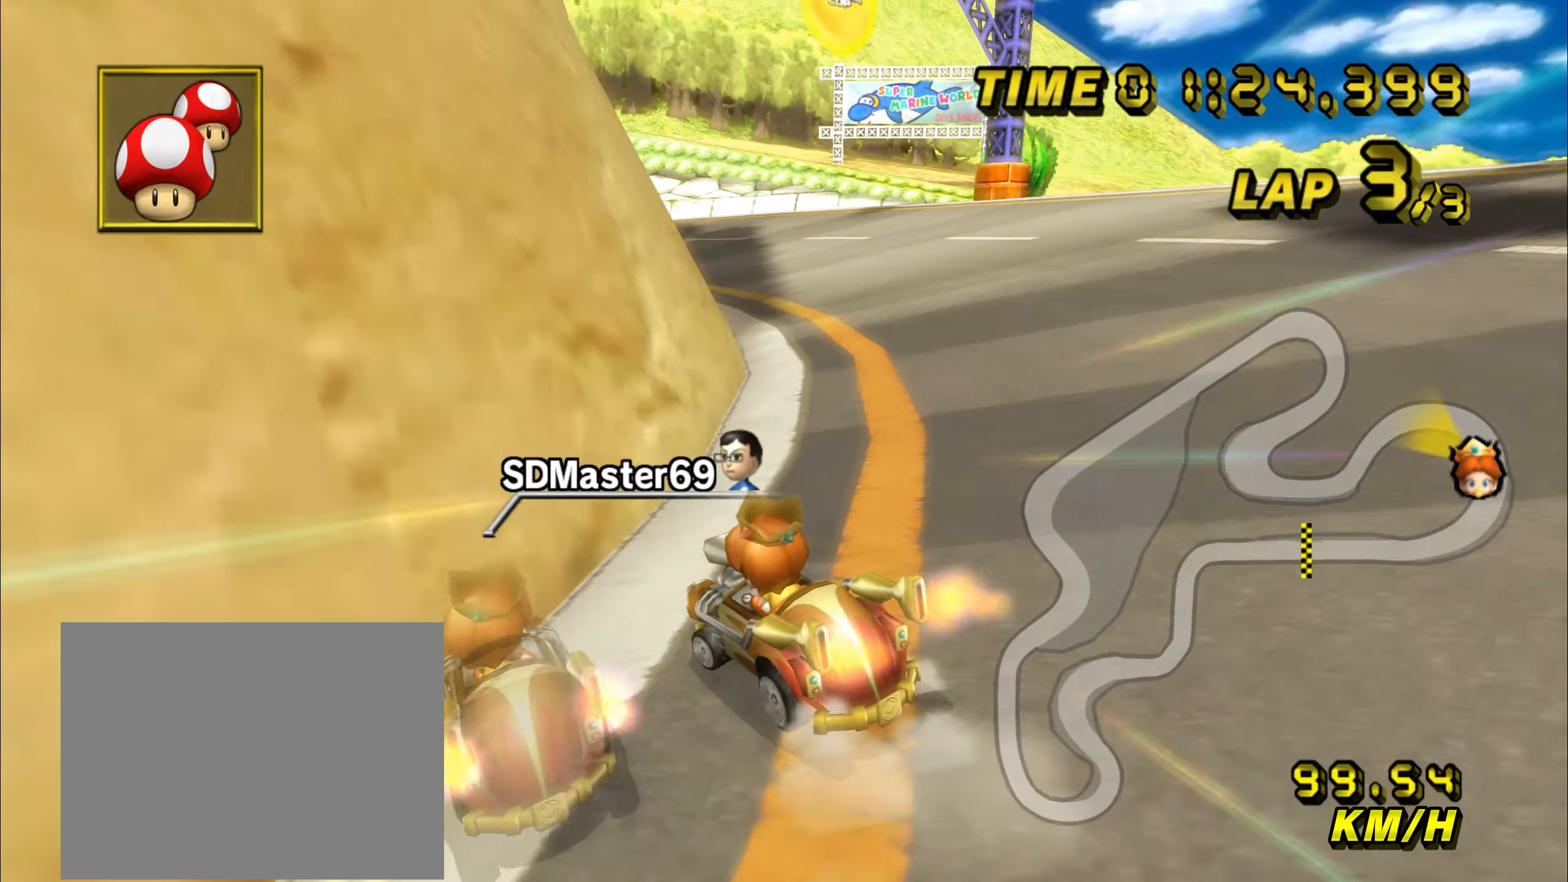
{"buttons": ["C", "Z"], "left_stick": "down", "events": [[133, "left_stick", "right"], [333, "left_stick", "down"]]}
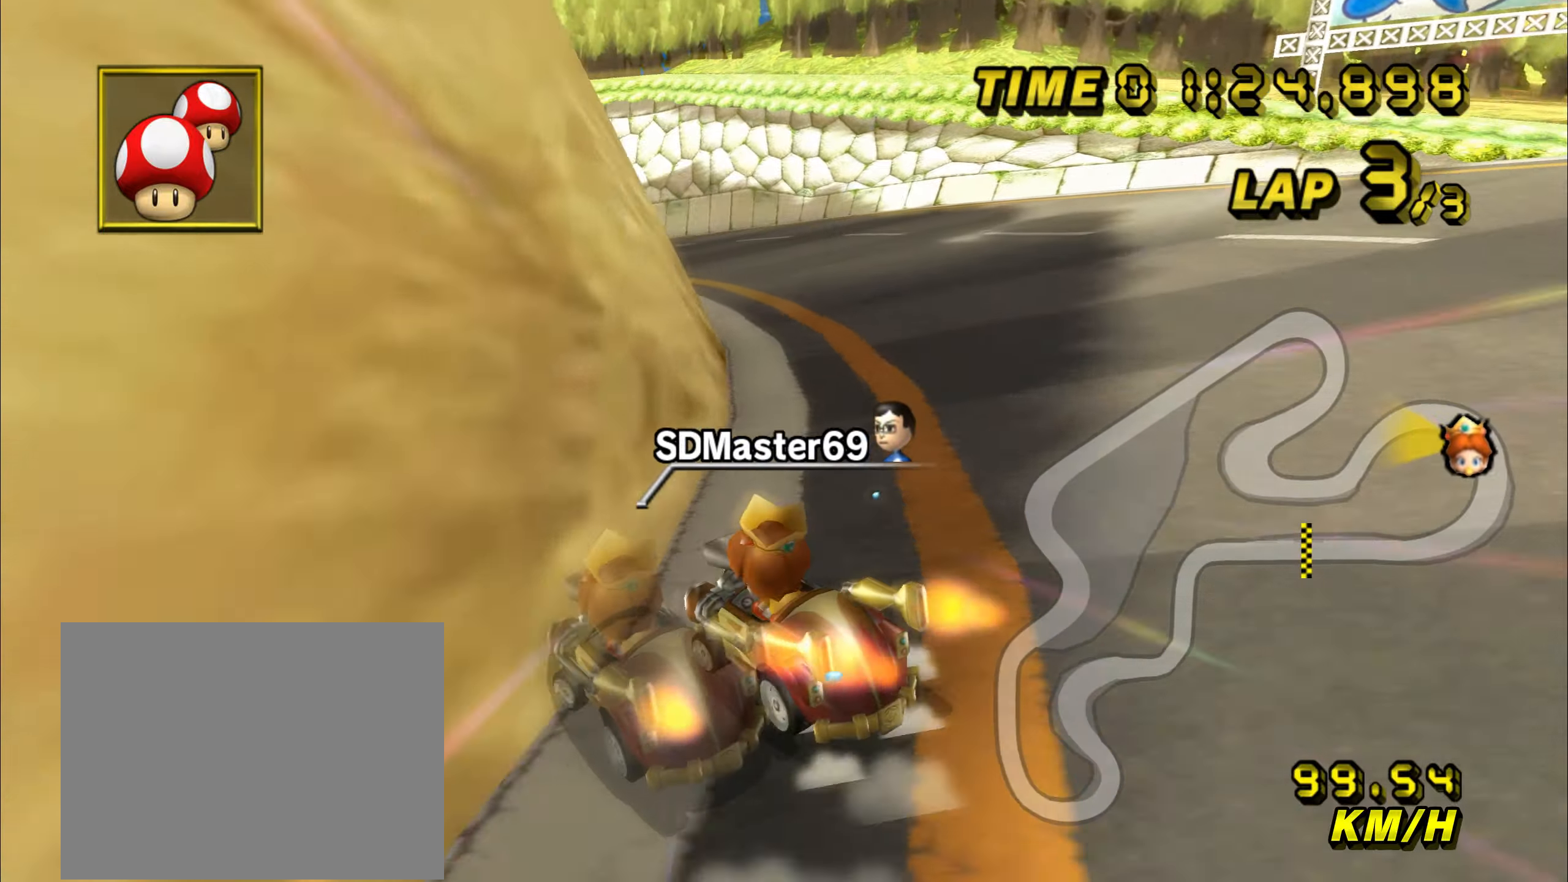
{"buttons": ["C", "Z"], "left_stick": "right", "events": [[383, "left_stick", "right"]]}
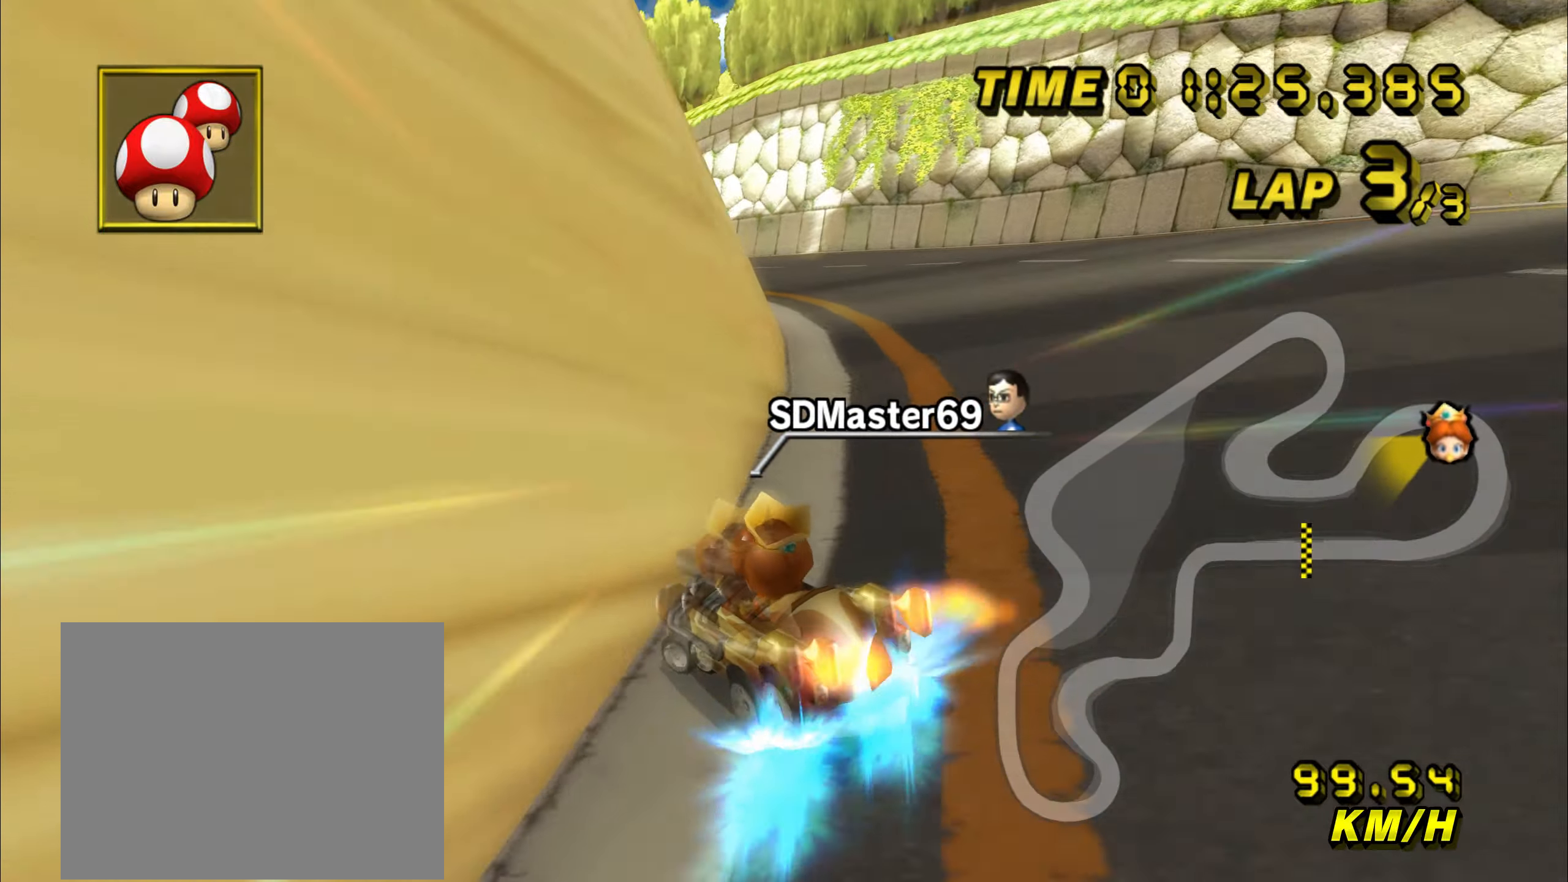
{"buttons": ["C", "Z"], "left_stick": "right", "events": [[150, "left_stick", "down"], [400, "left_stick", "right"]]}
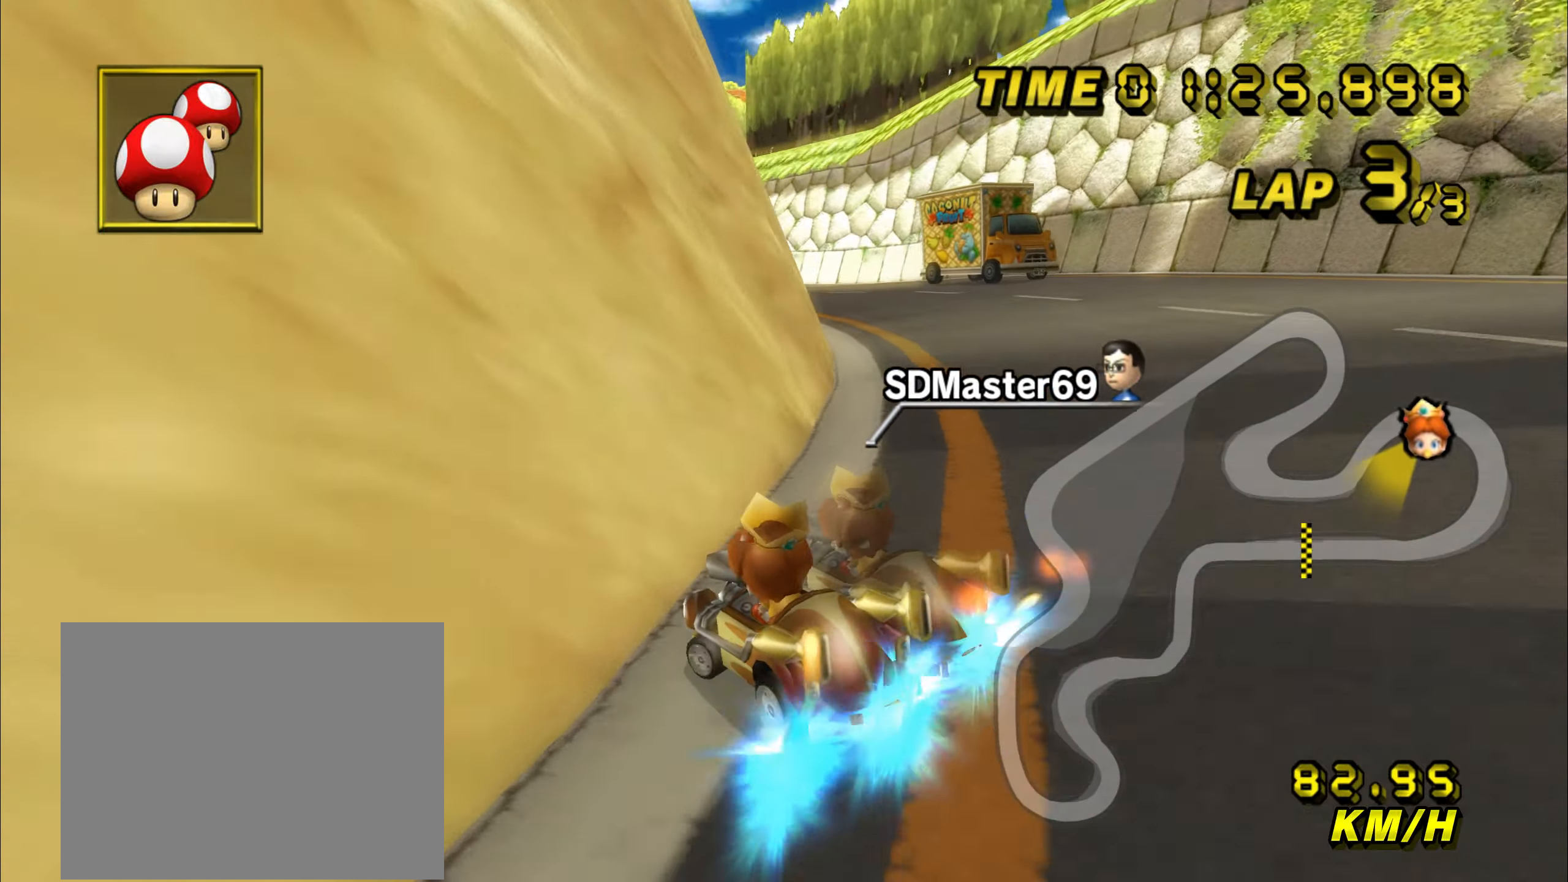
{"buttons": ["C", "Z"], "left_stick": "right", "events": [[316, "left_stick", "down-left"], [450, "left_stick", "right"]]}
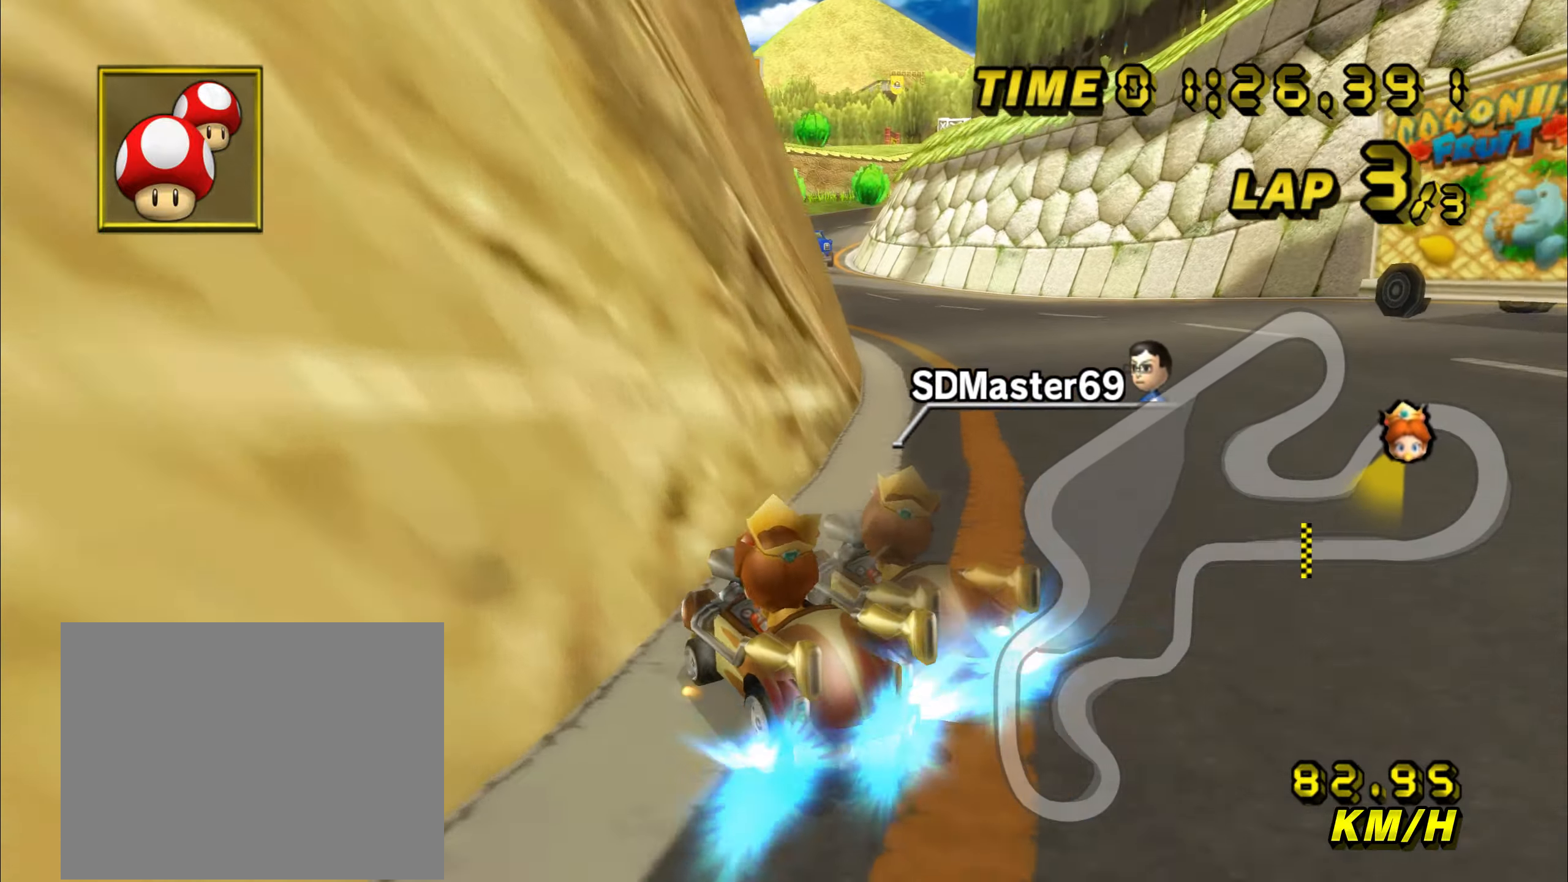
{"buttons": ["C"], "left_stick": "right", "events": [[466, "Z", "up"]]}
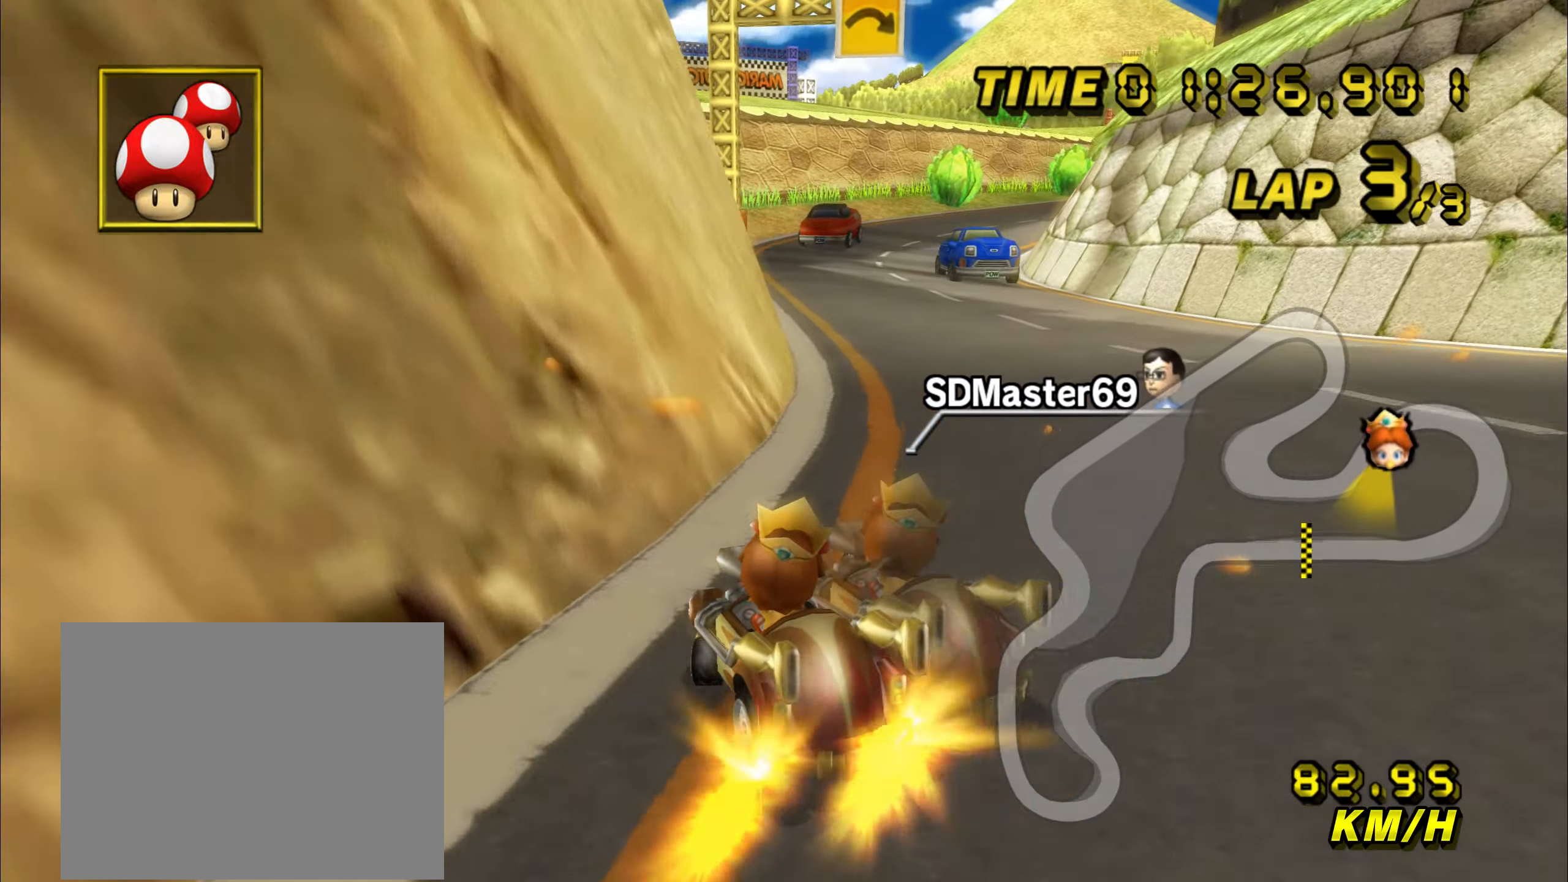
{"buttons": ["C", "Z"], "left_stick": "right", "events": [[283, "Z", "down"]]}
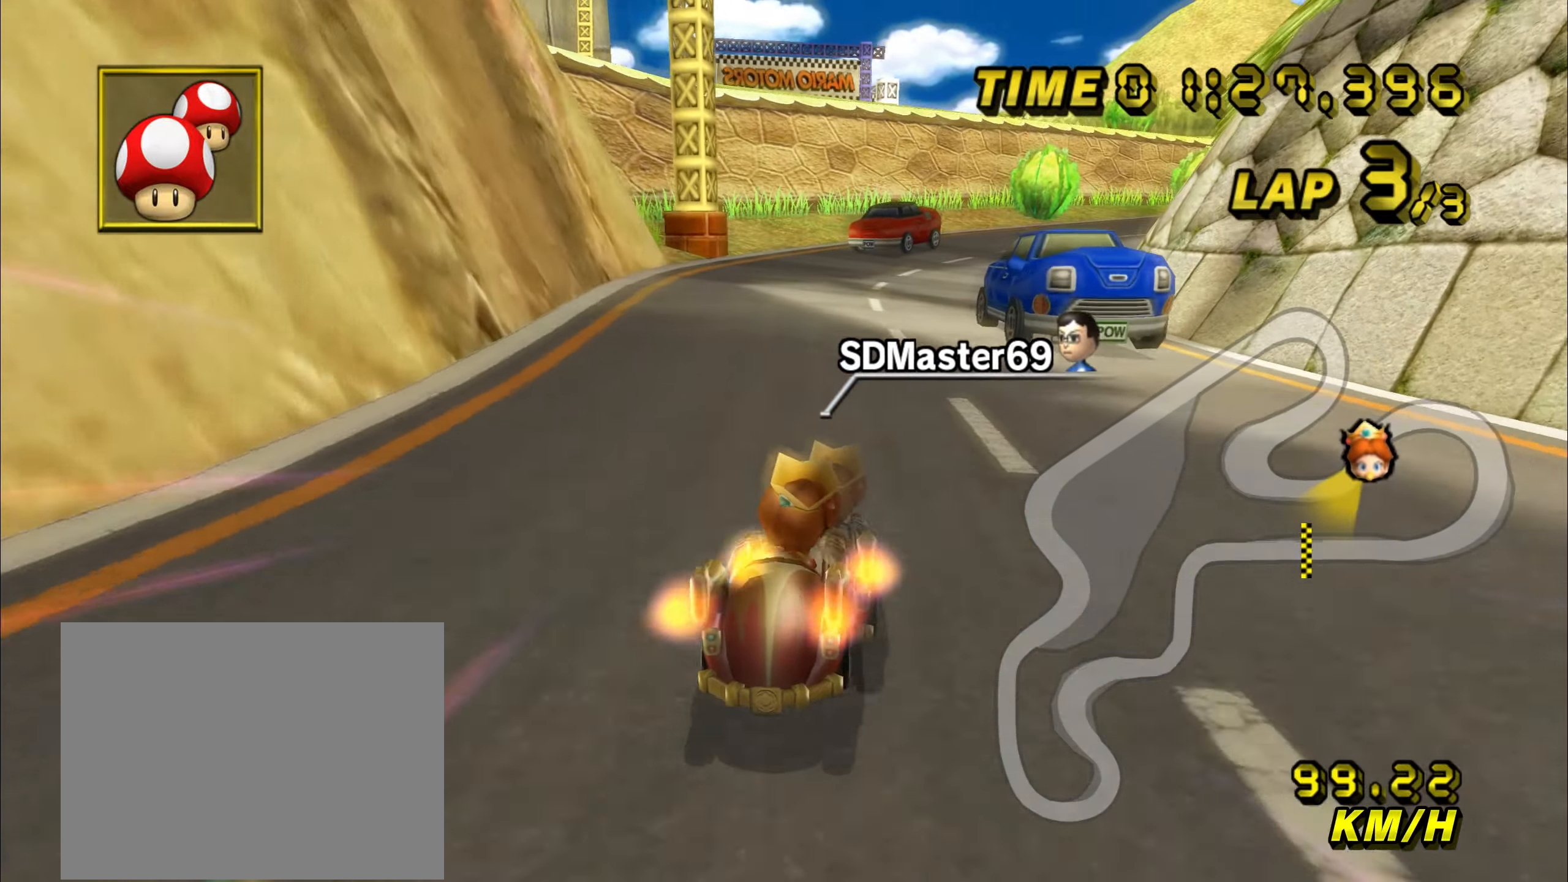
{"buttons": ["C", "Z"], "left_stick": "up-right", "events": [[466, "left_stick", "up-right"]]}
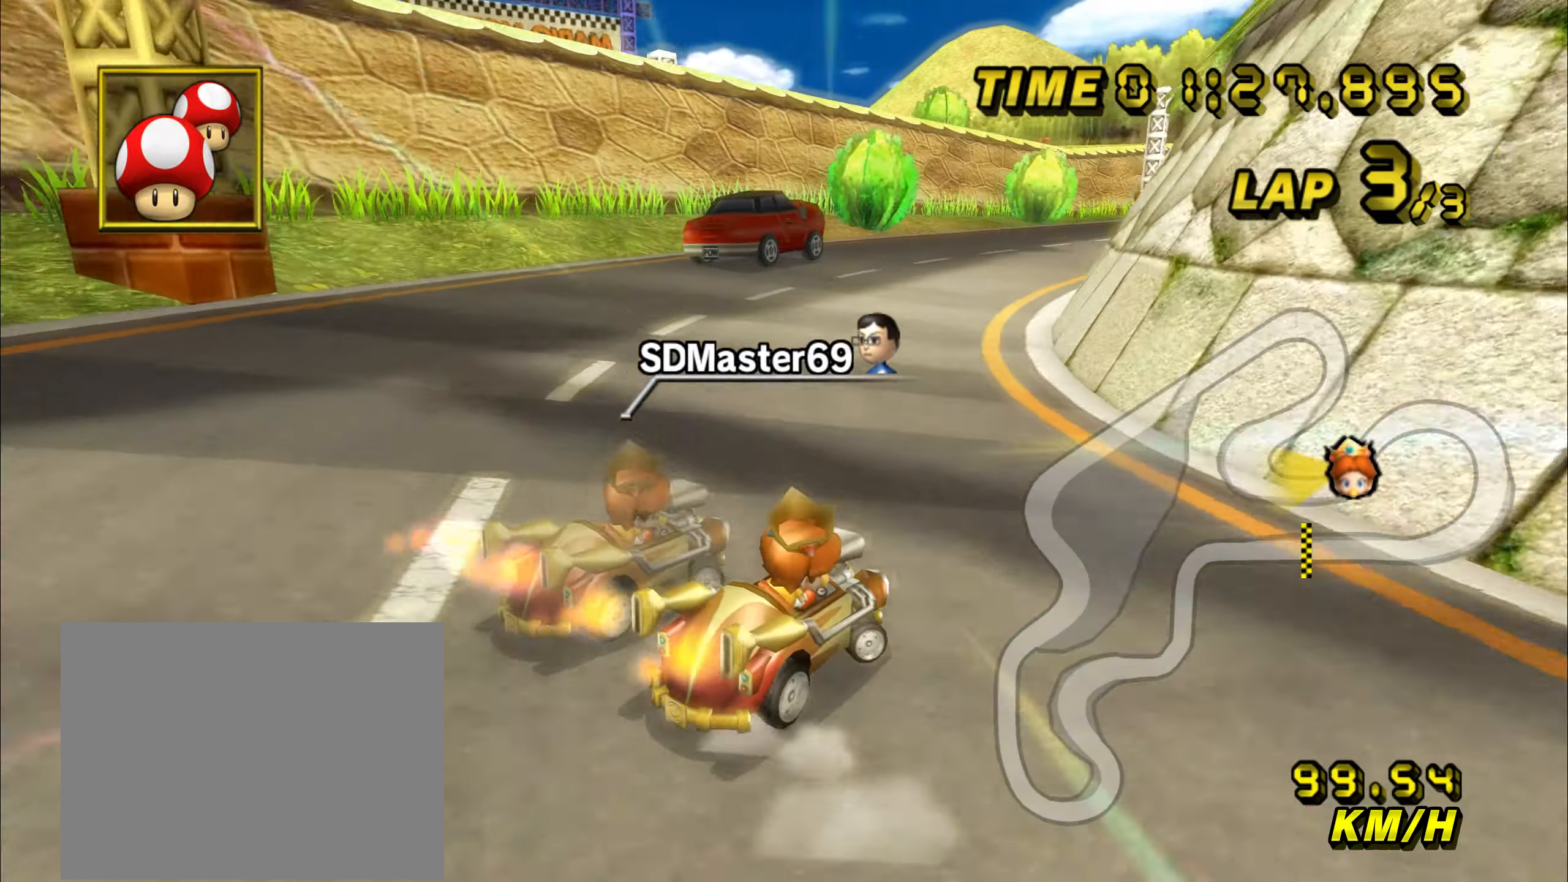
{"buttons": ["C", "Z"], "left_stick": "left", "events": [[250, "left_stick", "left"], [333, "left_stick", "center"], [383, "left_stick", "up-right"], [500, "left_stick", "left"]]}
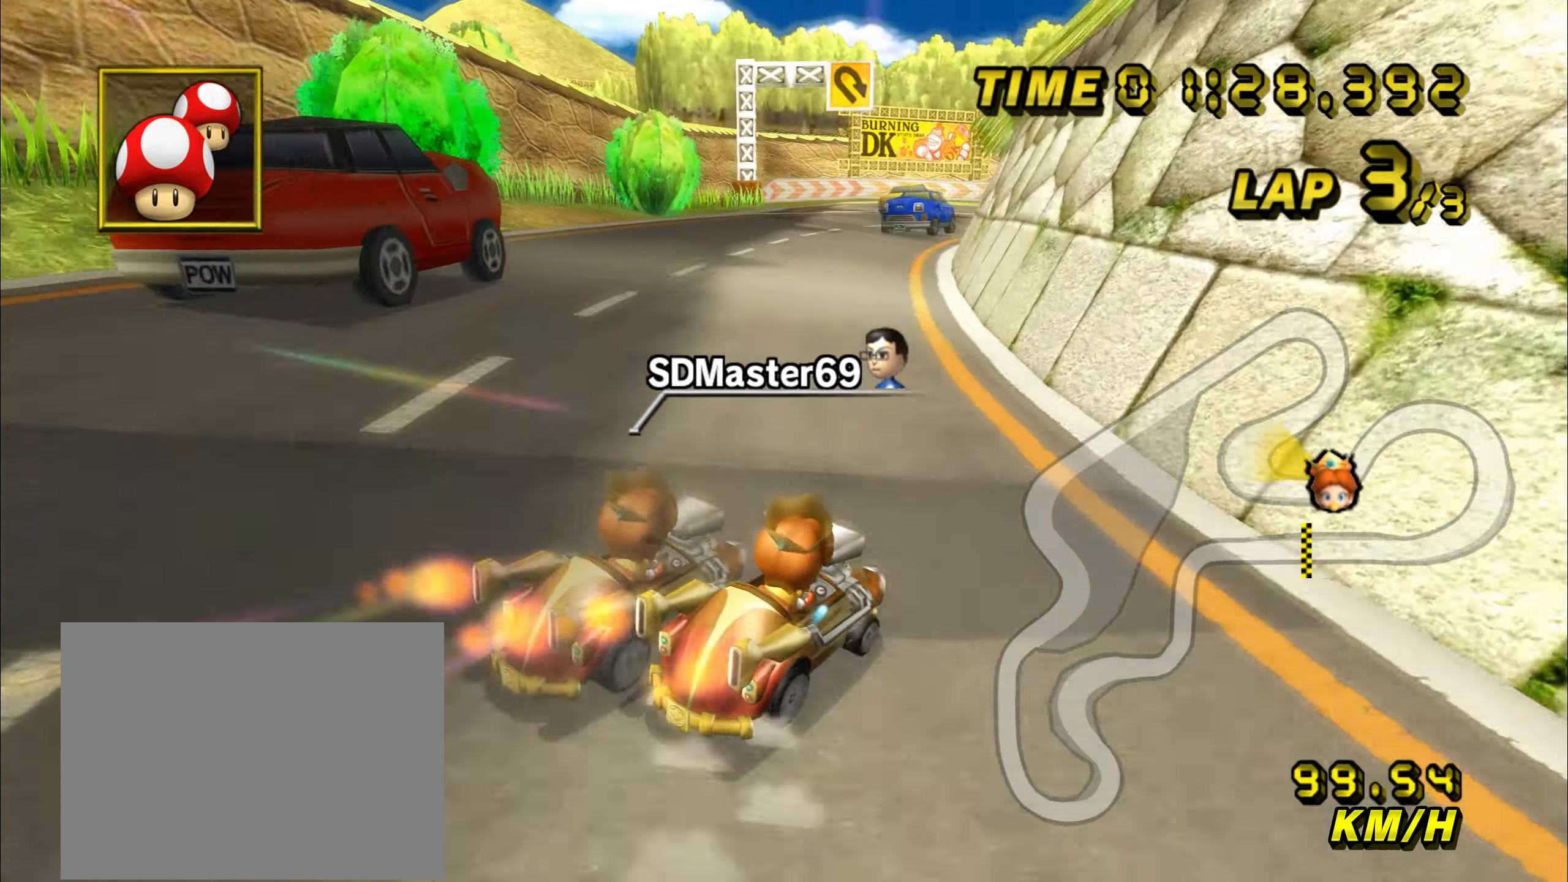
{"buttons": ["C", "Z"], "left_stick": "left", "events": [[116, "left_stick", "center"], [166, "left_stick", "left"]]}
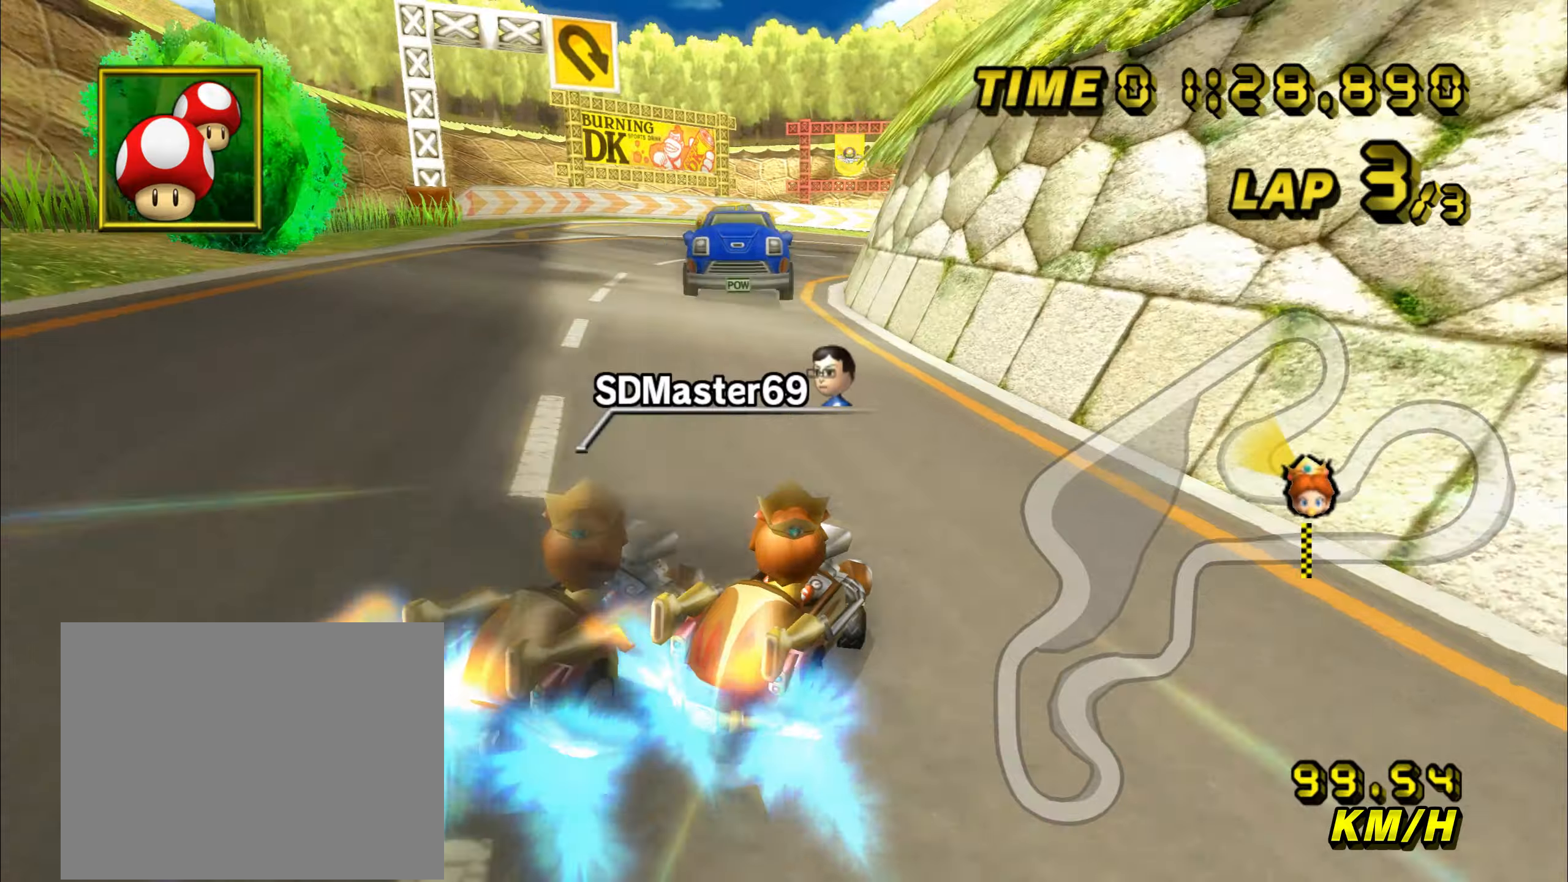
{"buttons": ["C", "Z"], "left_stick": "up-right", "events": [[83, "left_stick", "center"], [133, "left_stick", "up-right"]]}
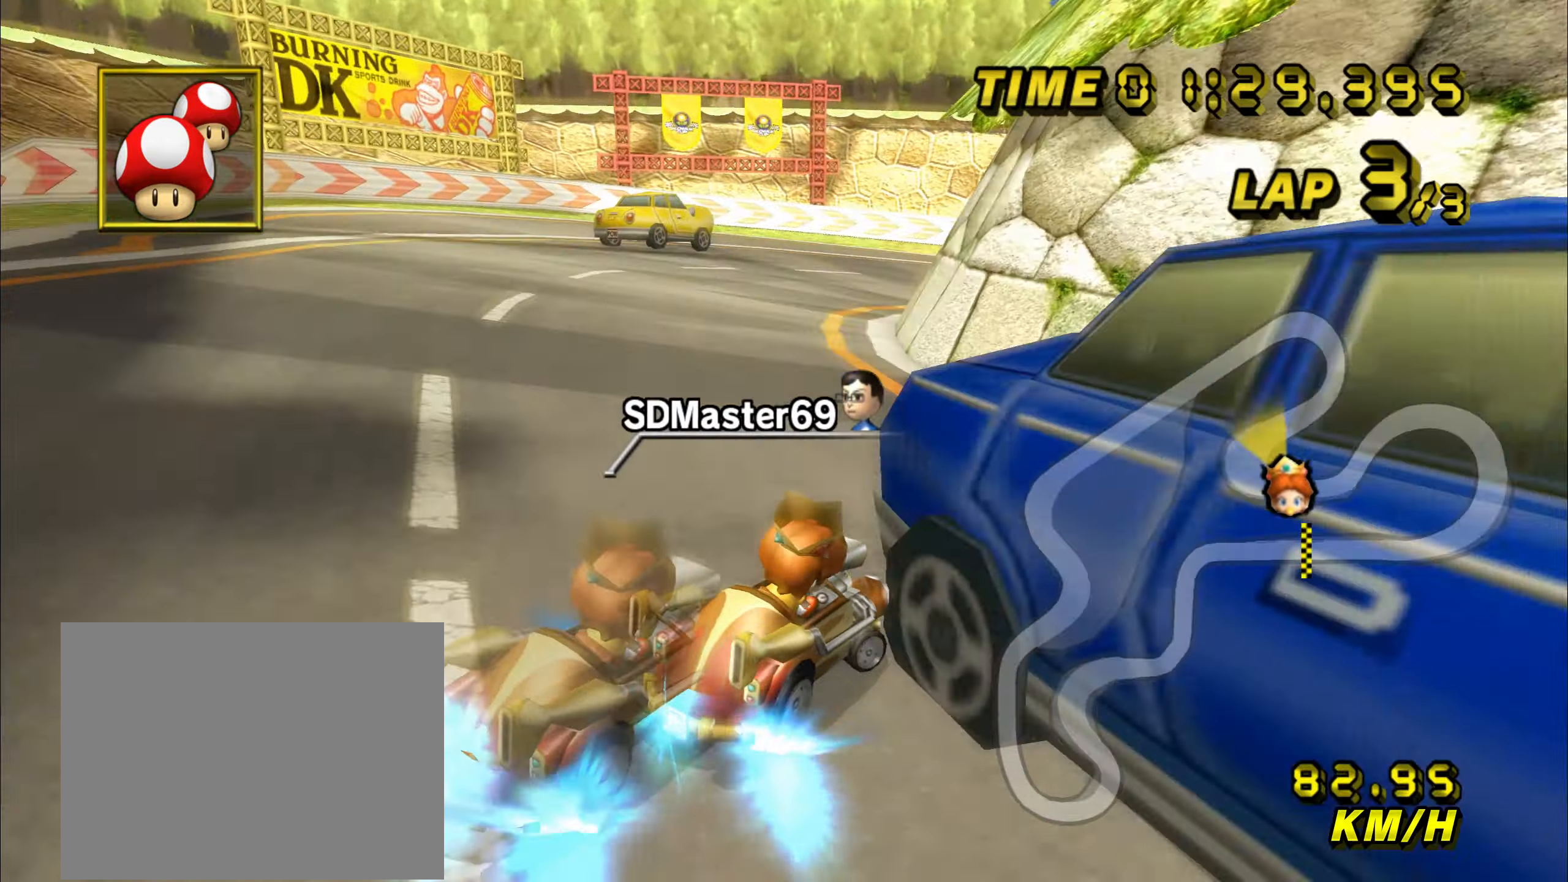
{"buttons": ["C", "Z"], "left_stick": "right", "events": [[183, "left_stick", "up"], [383, "left_stick", "right"]]}
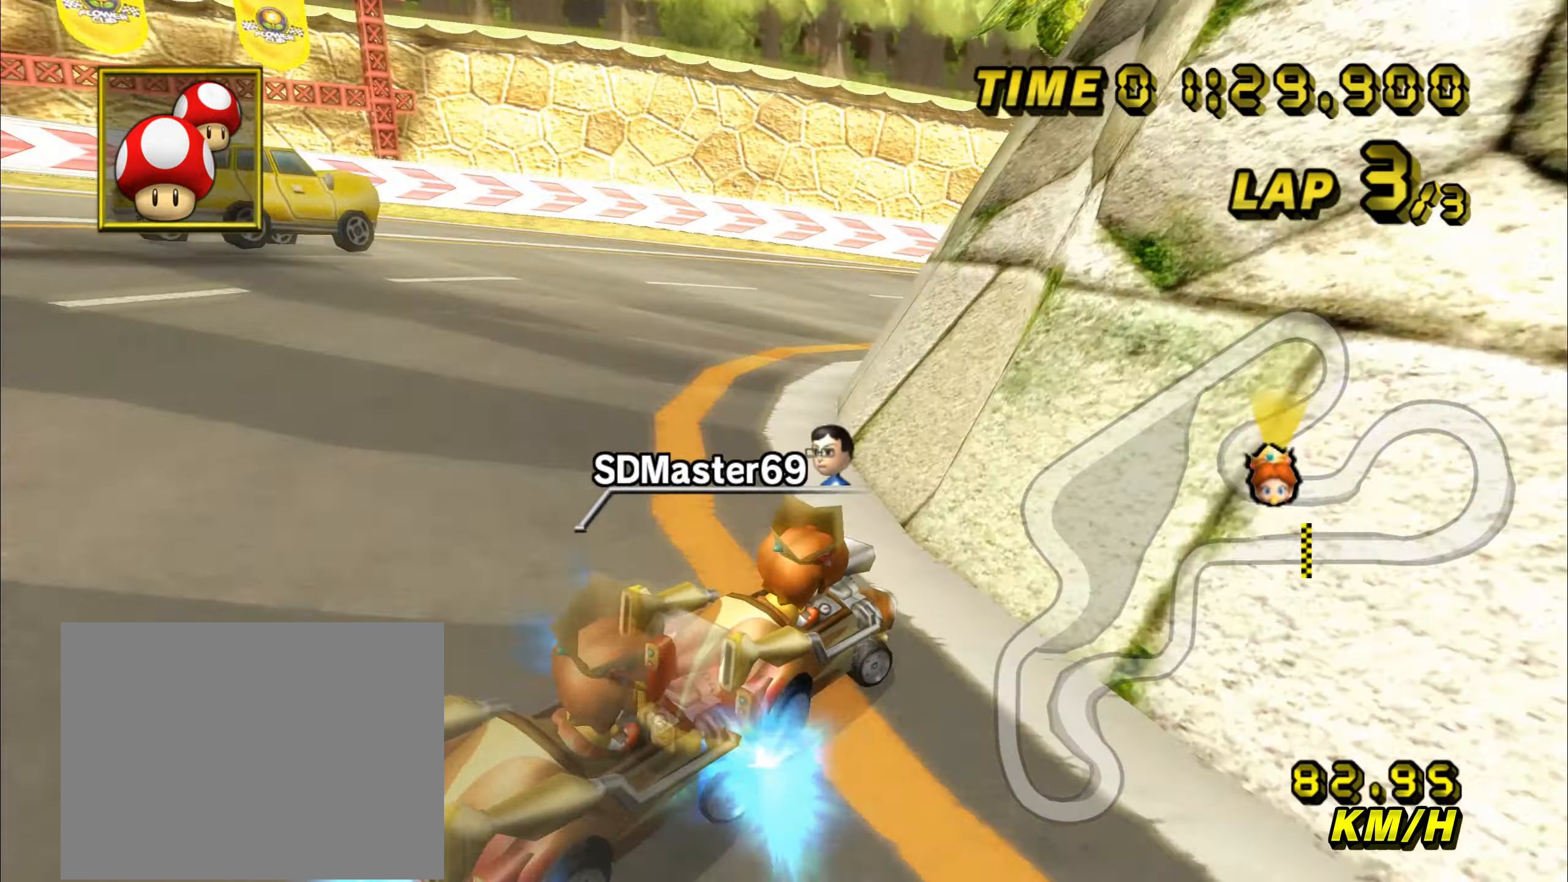
{"buttons": ["C", "Z"], "left_stick": "right", "events": []}
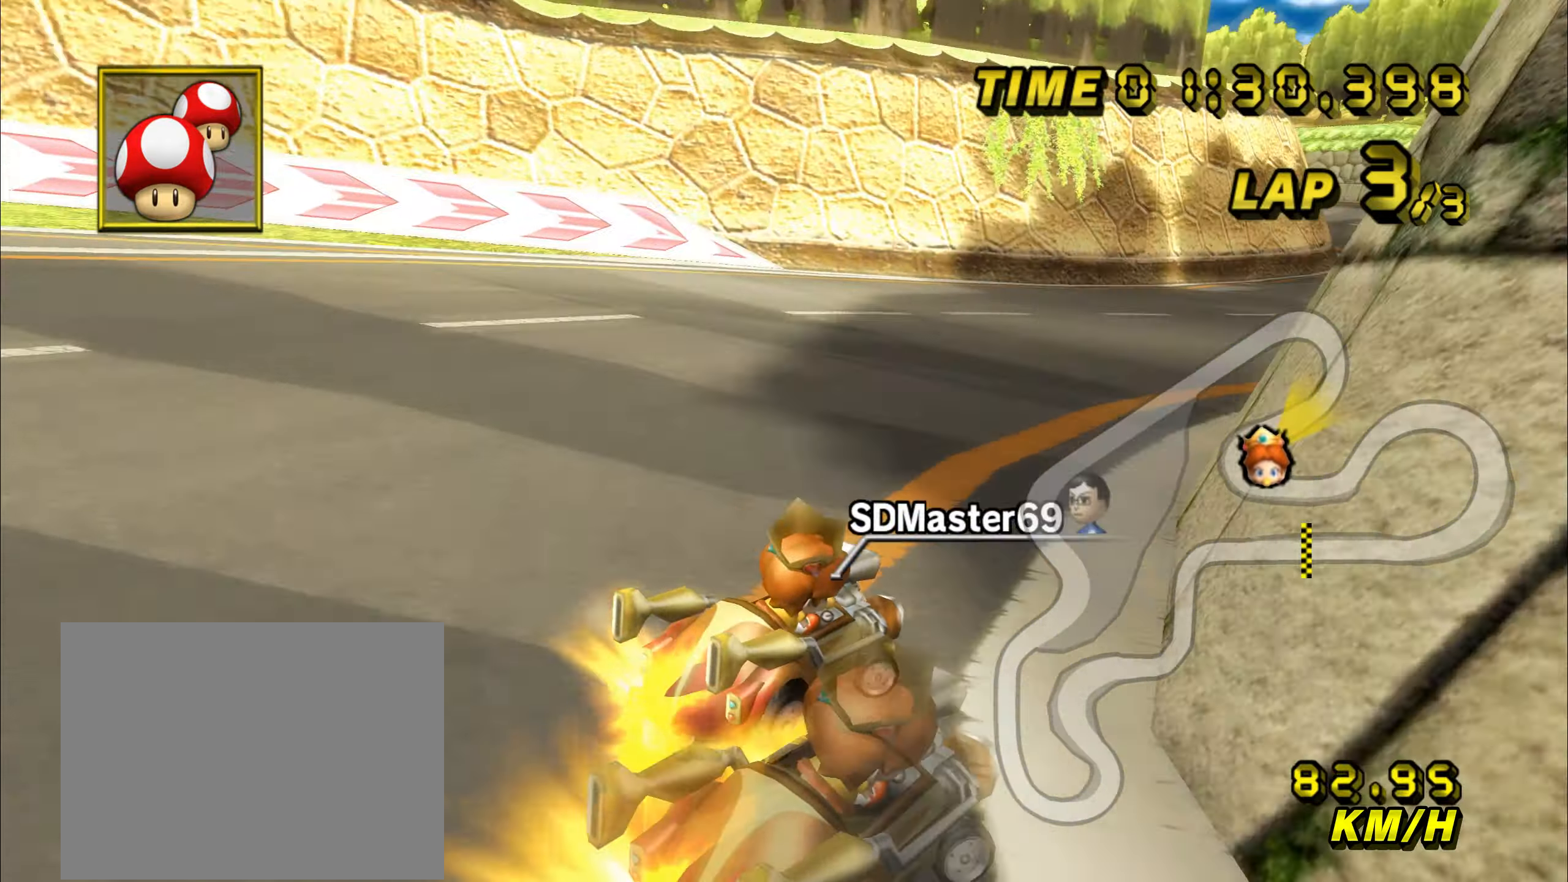
{"buttons": ["C"], "left_stick": "left", "events": [[183, "Z", "up"], [483, "left_stick", "left"]]}
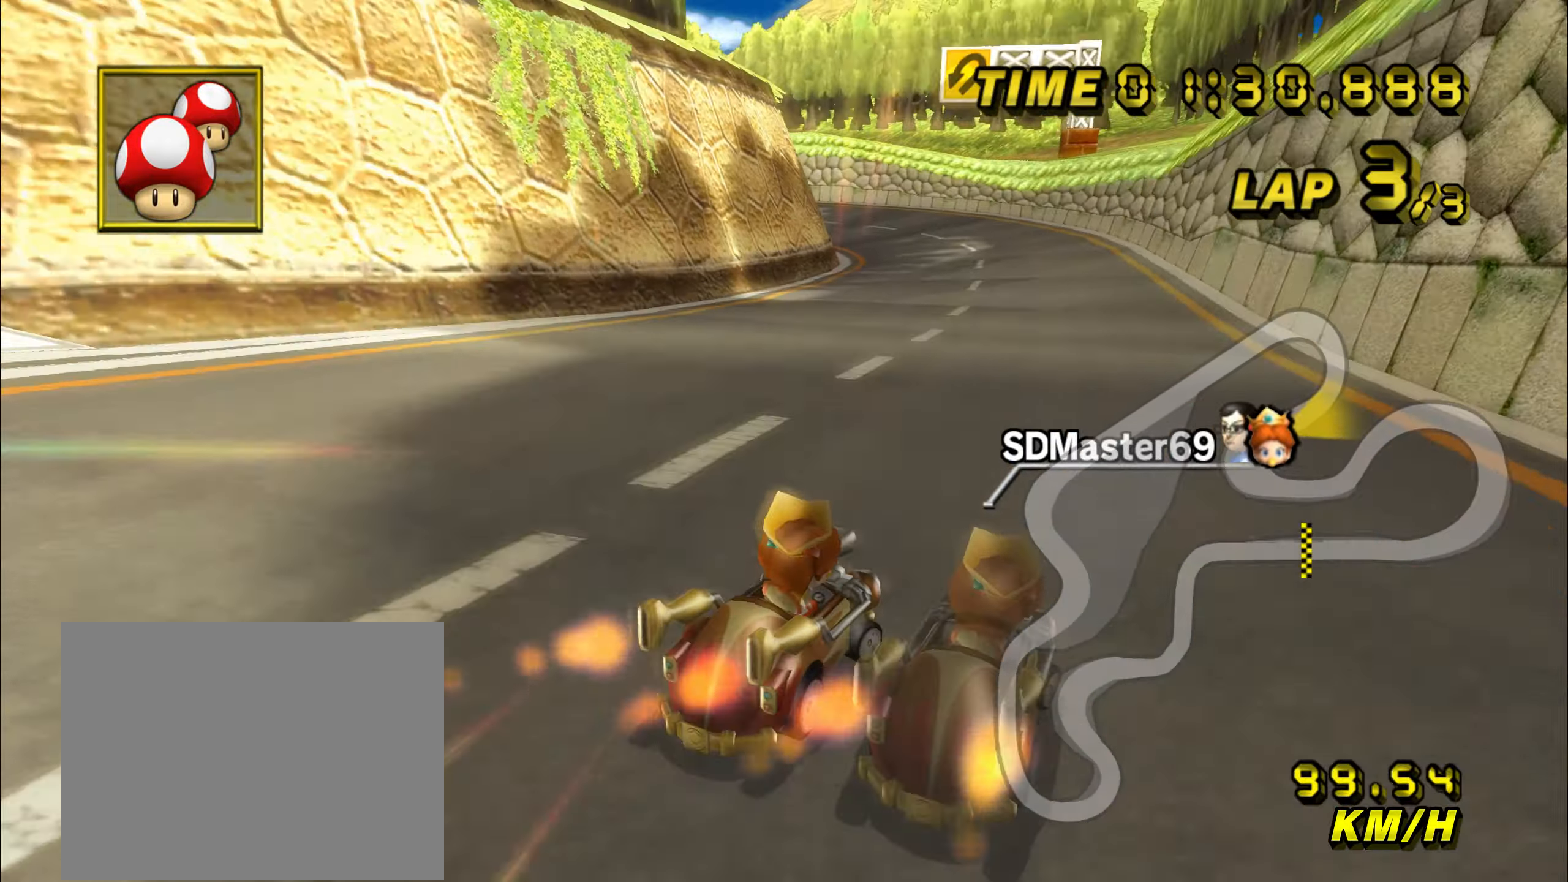
{"buttons": ["C", "Z"], "left_stick": "left", "events": [[17, "Z", "down"]]}
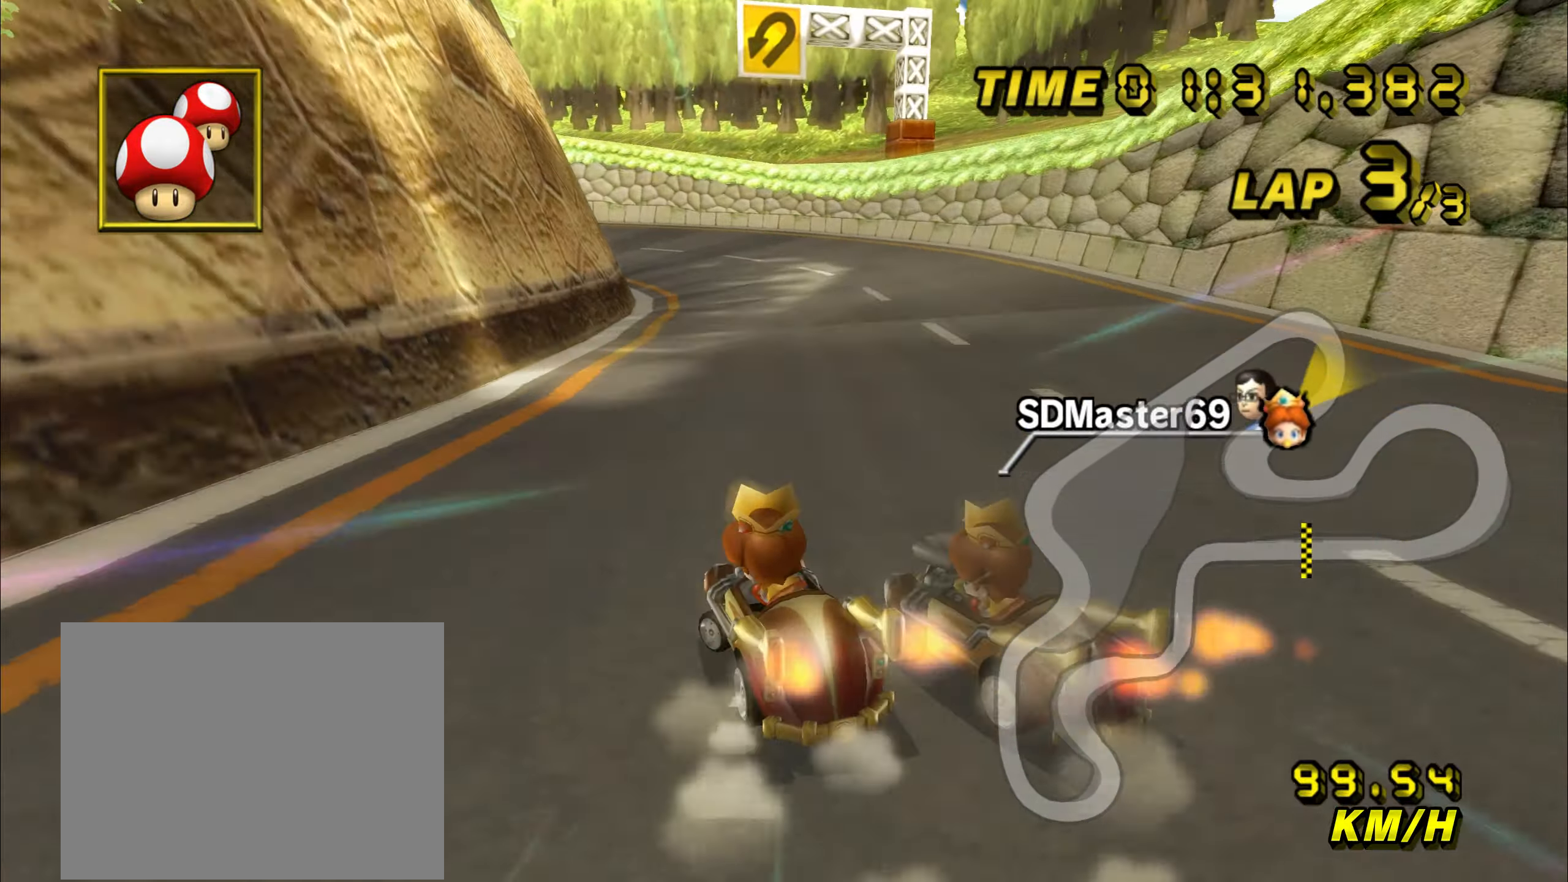
{"buttons": ["C", "Z"], "left_stick": "up-right", "events": [[350, "left_stick", "up-right"]]}